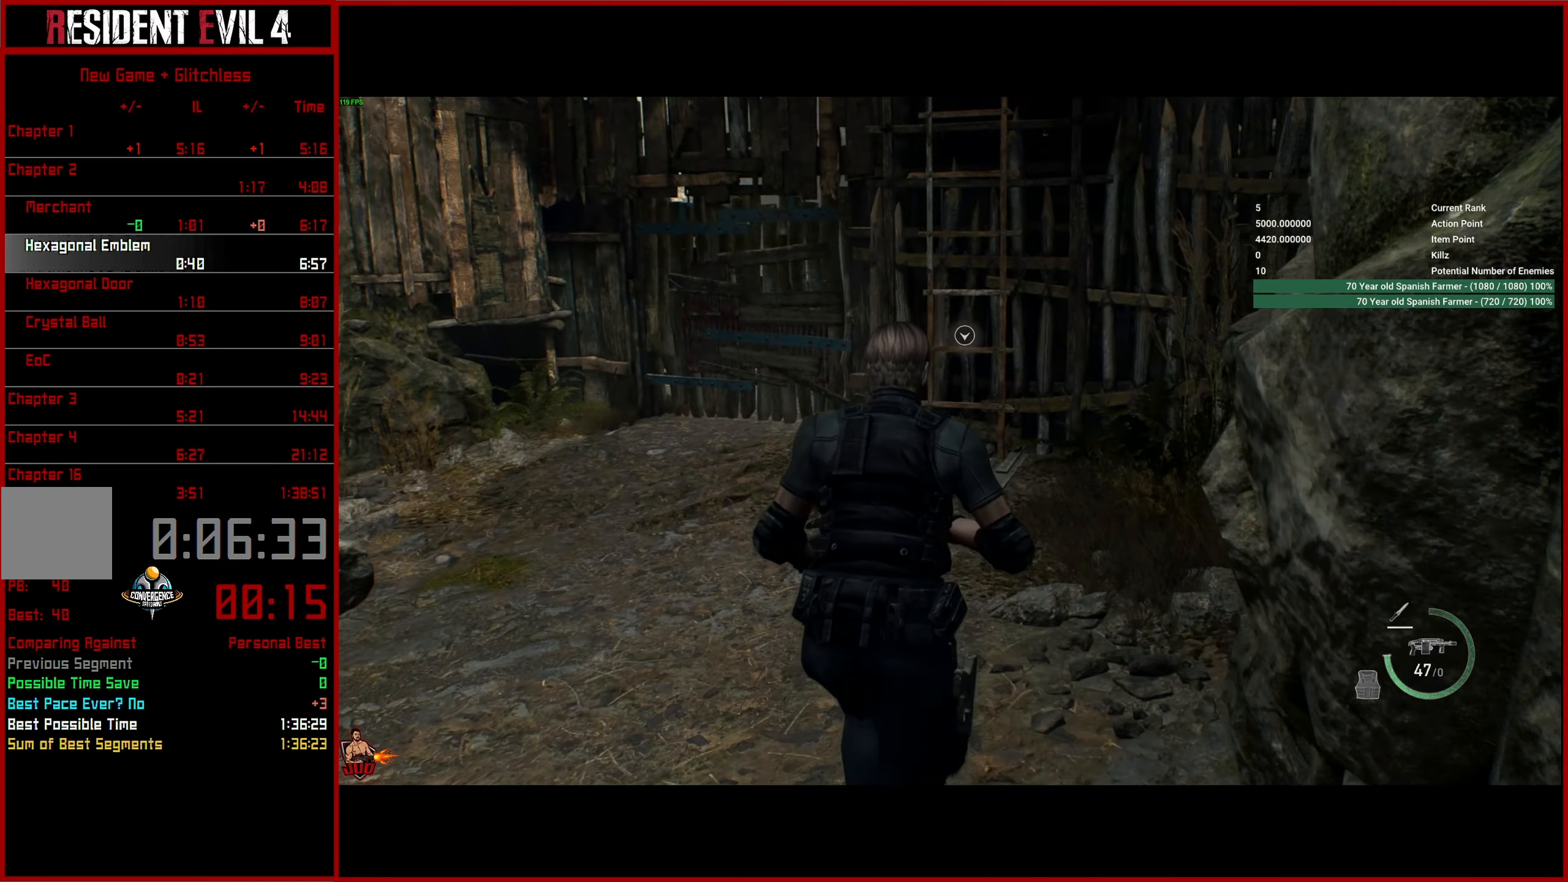
Gameplay with a controller (PlayStation layout); each line is a JSON object with the inputs held at the frame after it. "events" lists button and stick changes between this image and that frame as [ms after this image, input, new state], when the widget could be followed in between.
{"buttons": [], "left_stick": "up", "right_stick": "center", "events": [[350, "CROSS", "down"], [434, "CROSS", "up"]]}
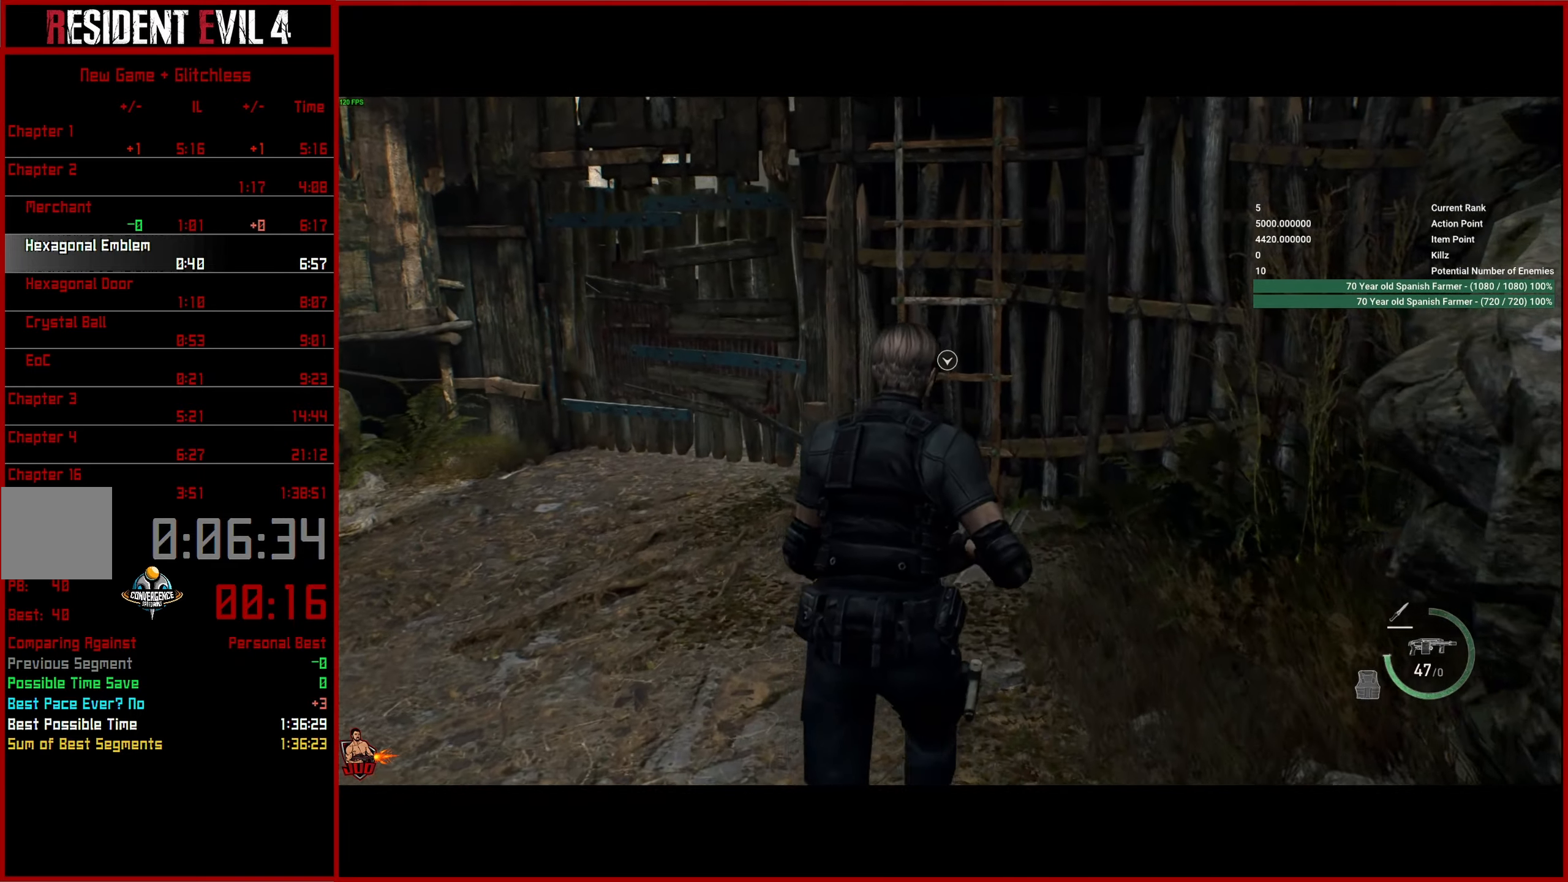
{"buttons": [], "left_stick": "up", "right_stick": "center", "events": [[34, "CROSS", "down"], [134, "CROSS", "up"], [217, "CROSS", "down"], [300, "CROSS", "up"], [383, "CROSS", "down"], [483, "CROSS", "up"]]}
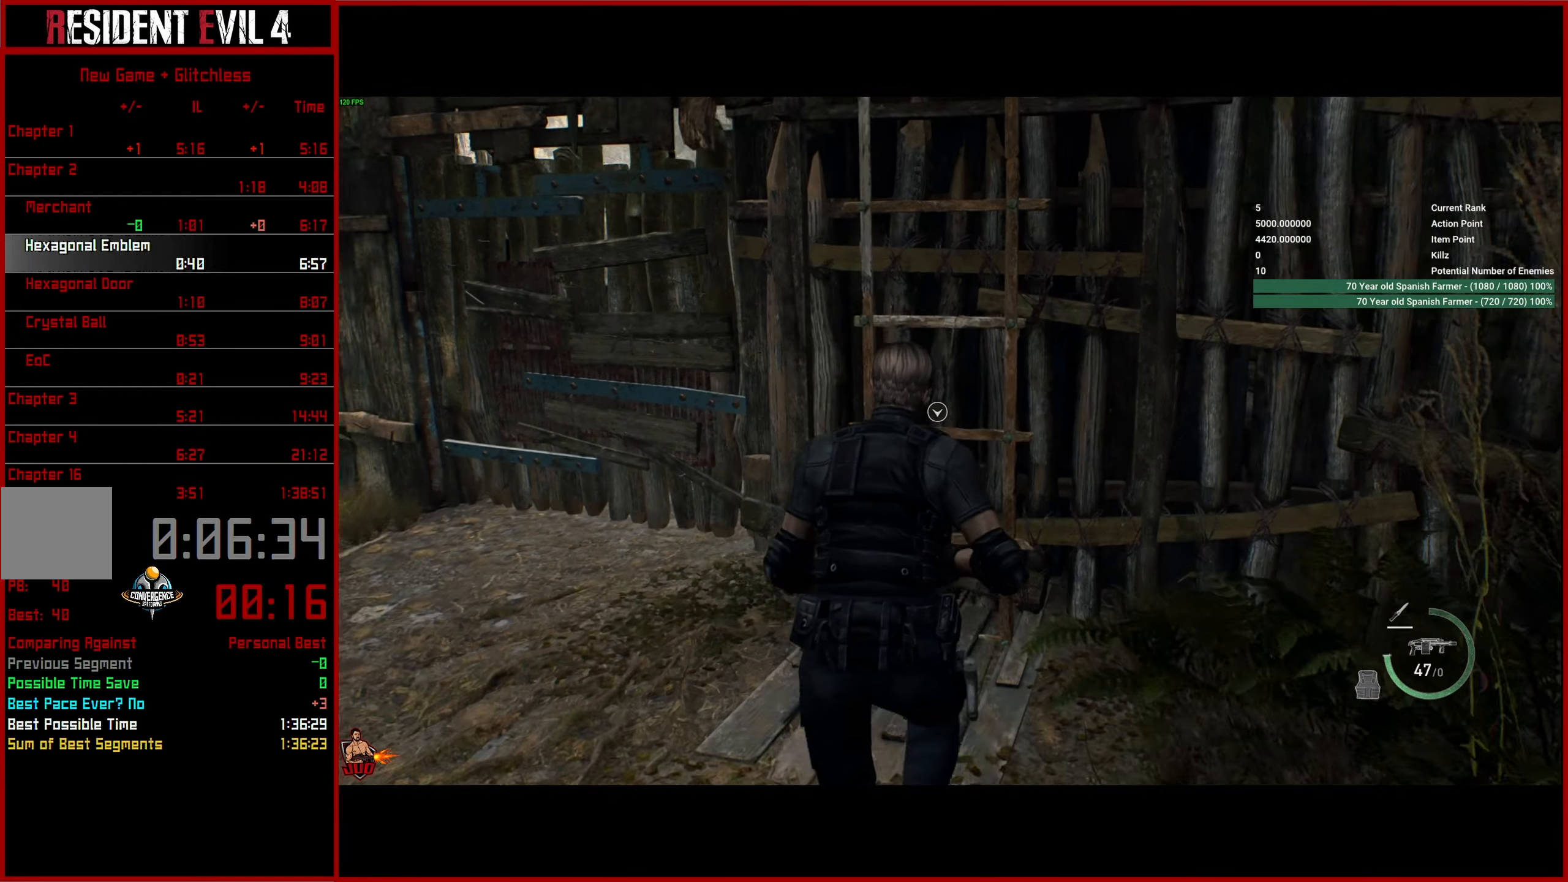
{"buttons": [], "left_stick": "up", "right_stick": "center", "events": [[50, "CROSS", "down"], [133, "CROSS", "up"], [216, "CROSS", "down"], [266, "CROSS", "up"], [333, "CROSS", "down"], [416, "CROSS", "up"]]}
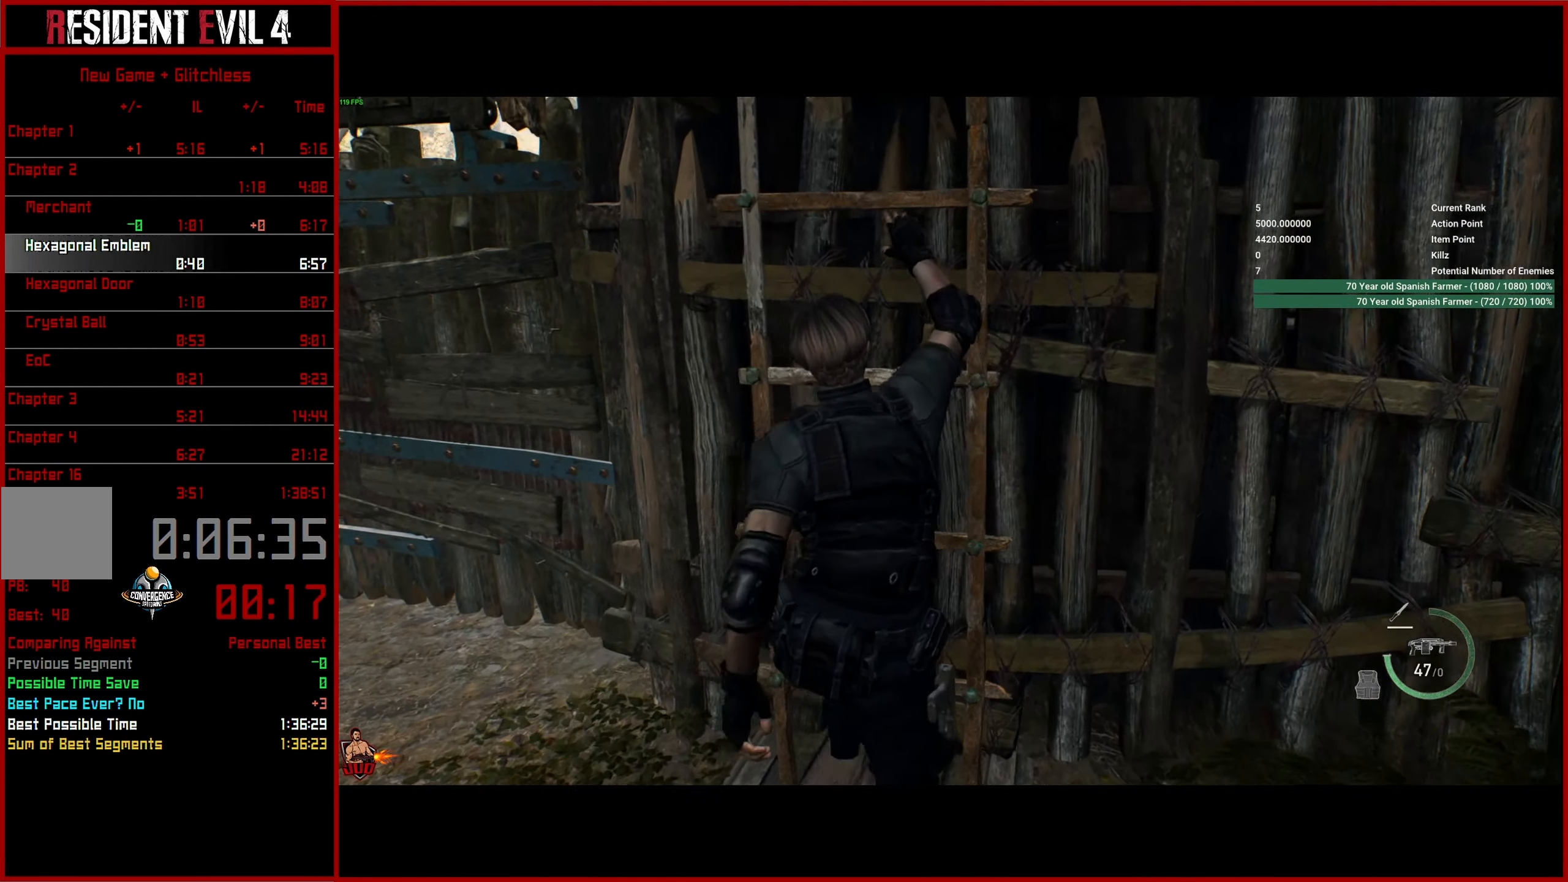
{"buttons": [], "left_stick": "up", "right_stick": "center", "events": []}
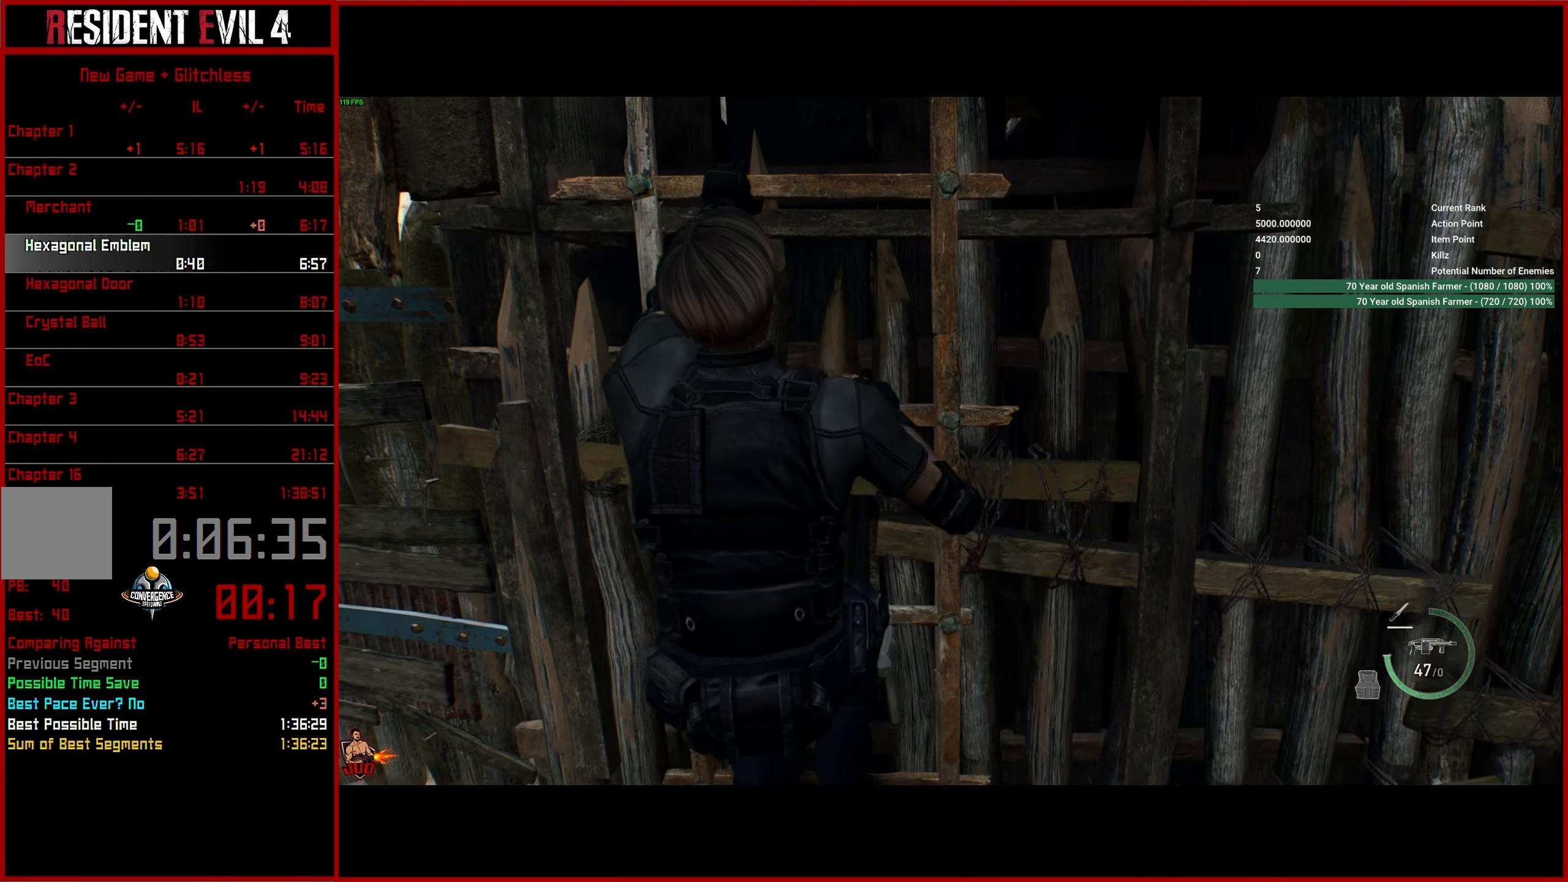
{"buttons": [], "left_stick": "up", "right_stick": "center", "events": []}
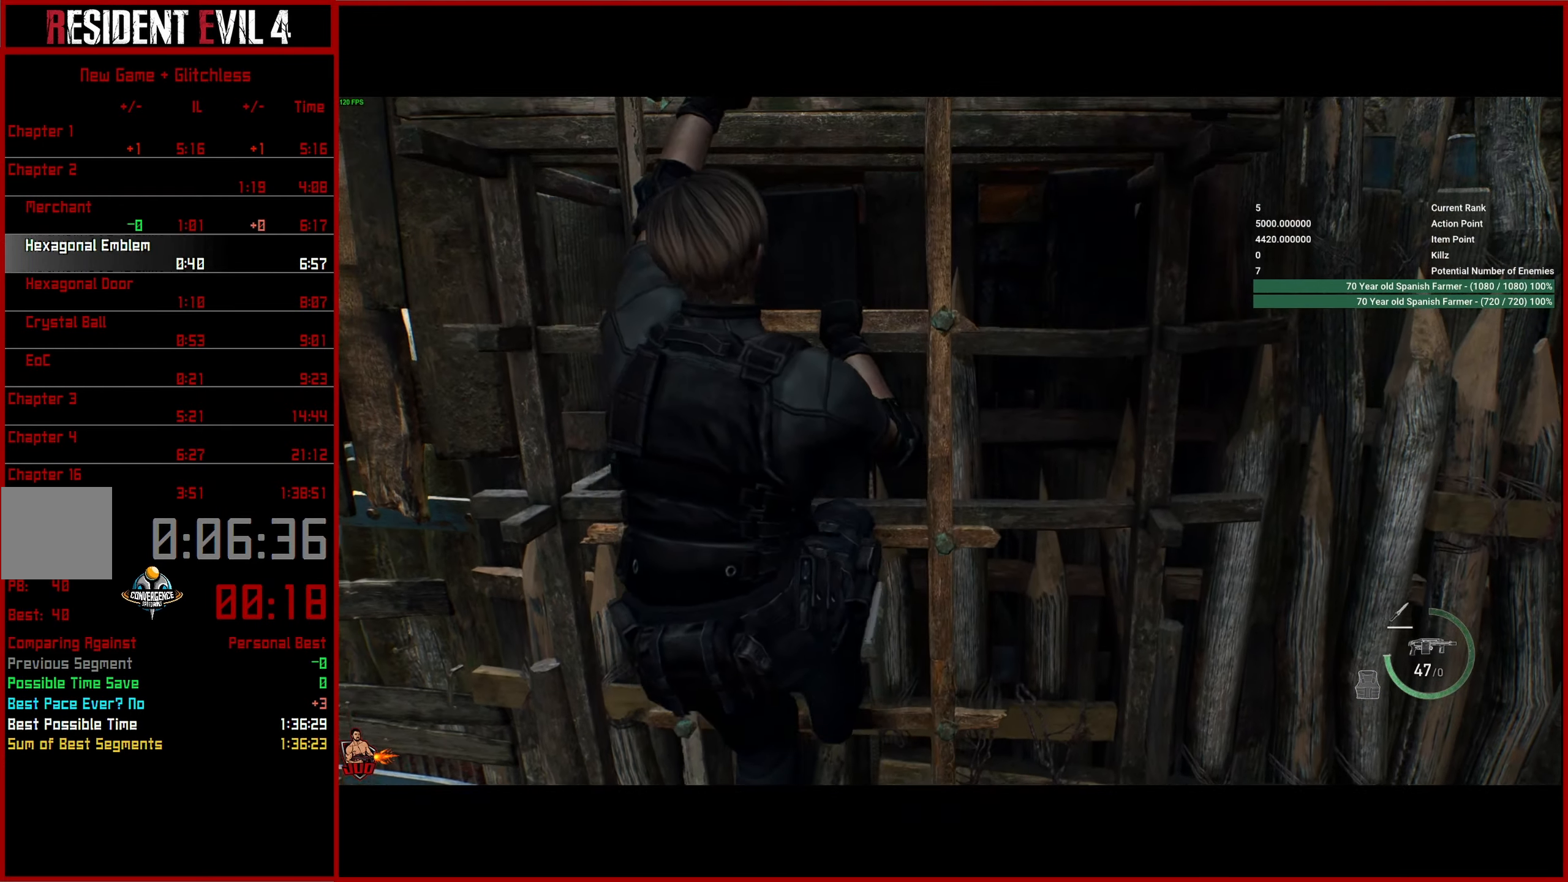
{"buttons": [], "left_stick": "up", "right_stick": "center", "events": []}
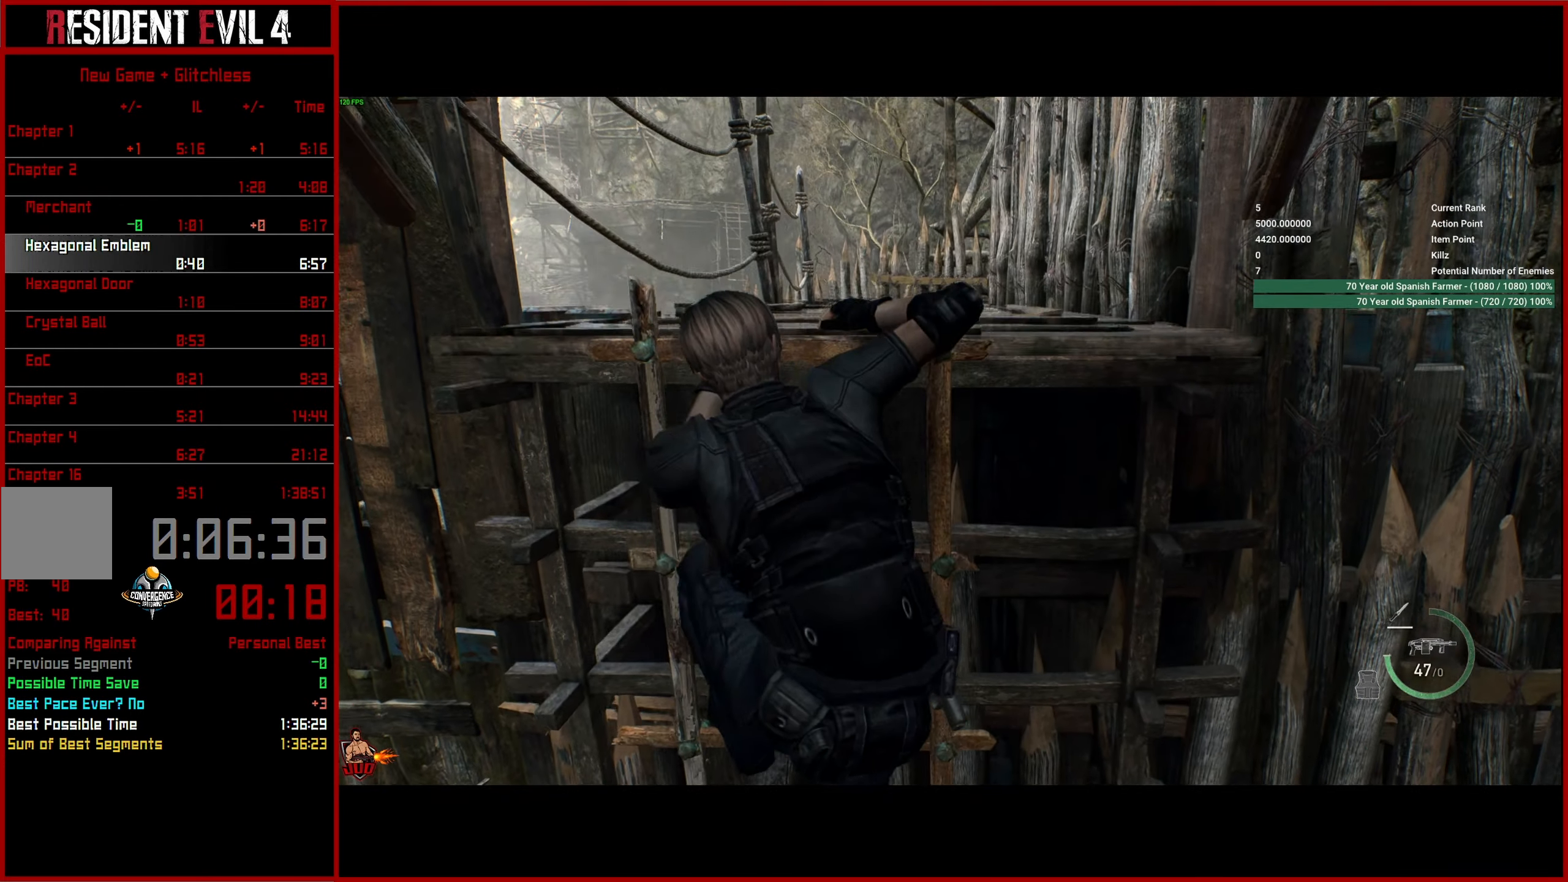
{"buttons": [], "left_stick": "center", "right_stick": "center", "events": [[500, "left_stick", "center"]]}
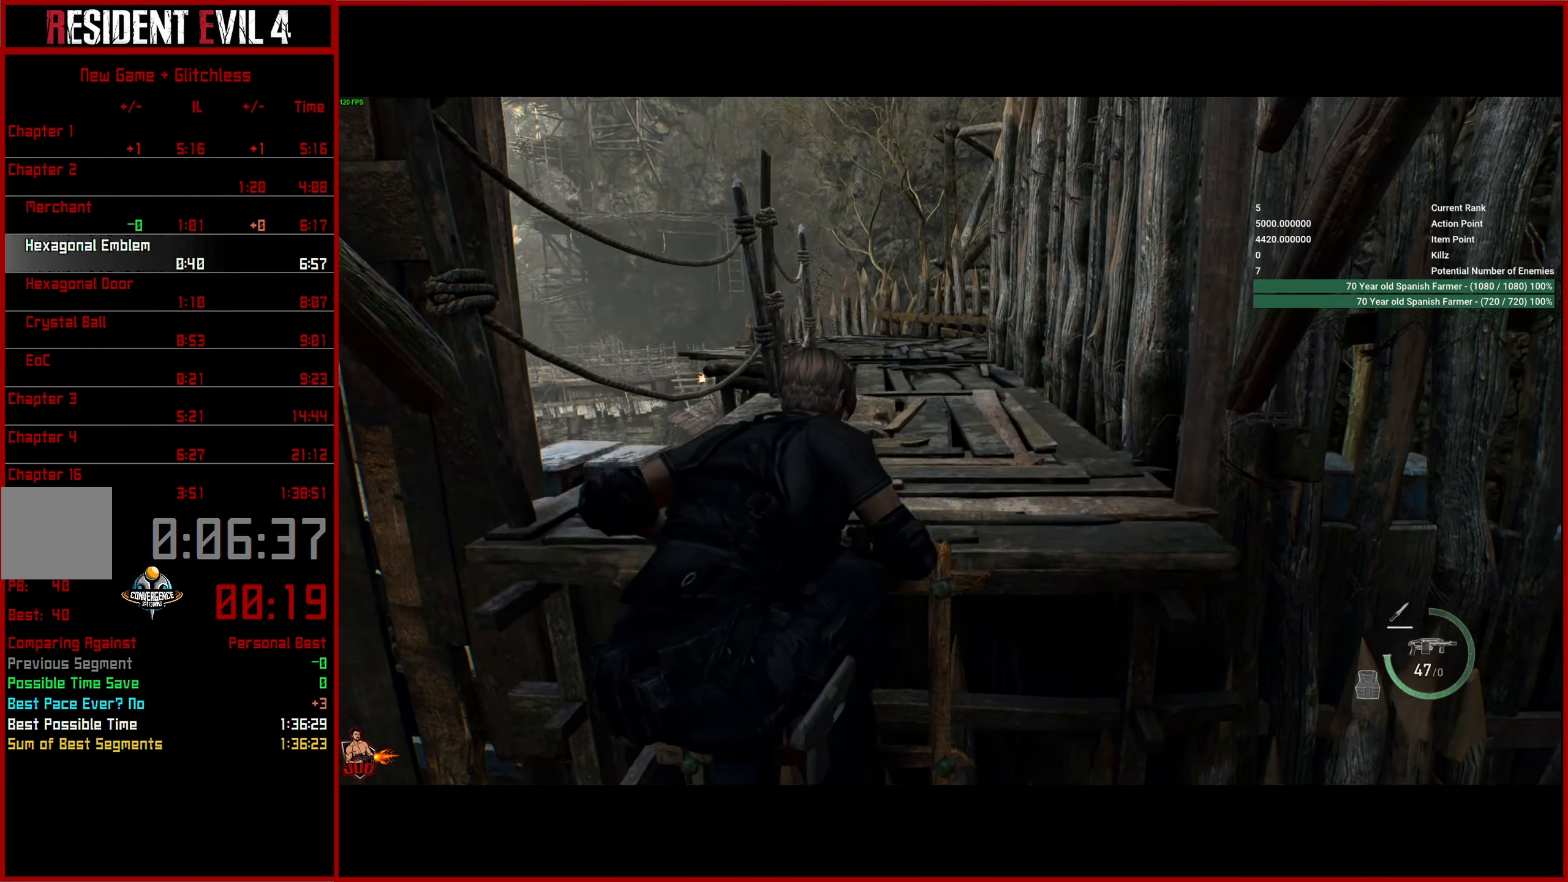
{"buttons": ["L3"], "left_stick": "up", "right_stick": "center", "events": [[216, "left_stick", "up"], [500, "L3", "down"]]}
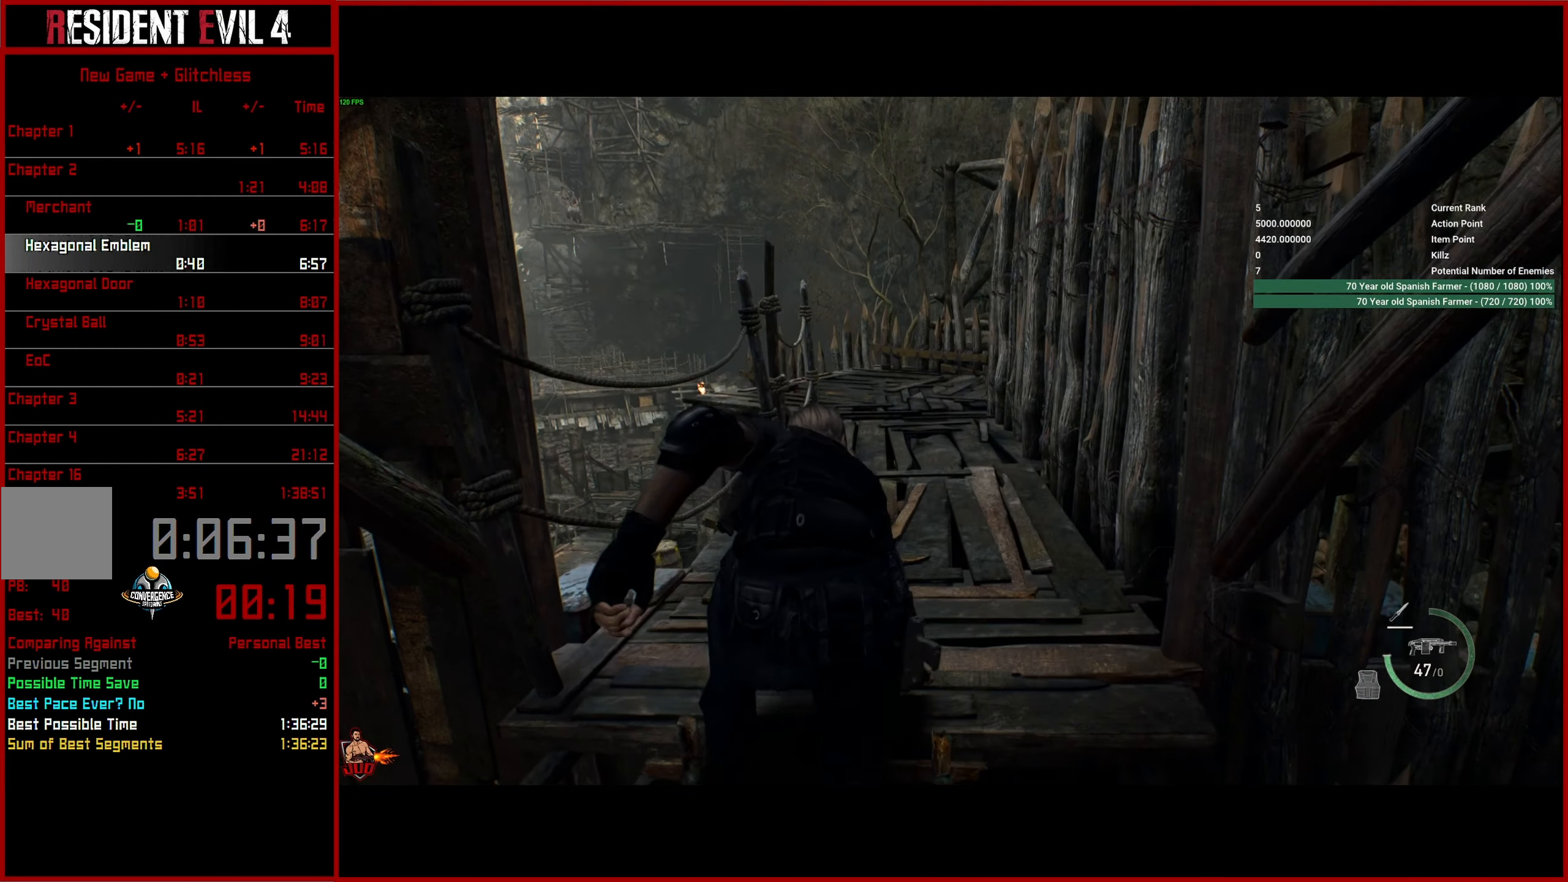
{"buttons": ["L3"], "left_stick": "up", "right_stick": "down-left", "events": [[83, "L3", "up"], [183, "L3", "down"], [200, "right_stick", "down-left"], [266, "L3", "up"], [333, "L3", "down"], [433, "L3", "up"], [500, "L3", "down"]]}
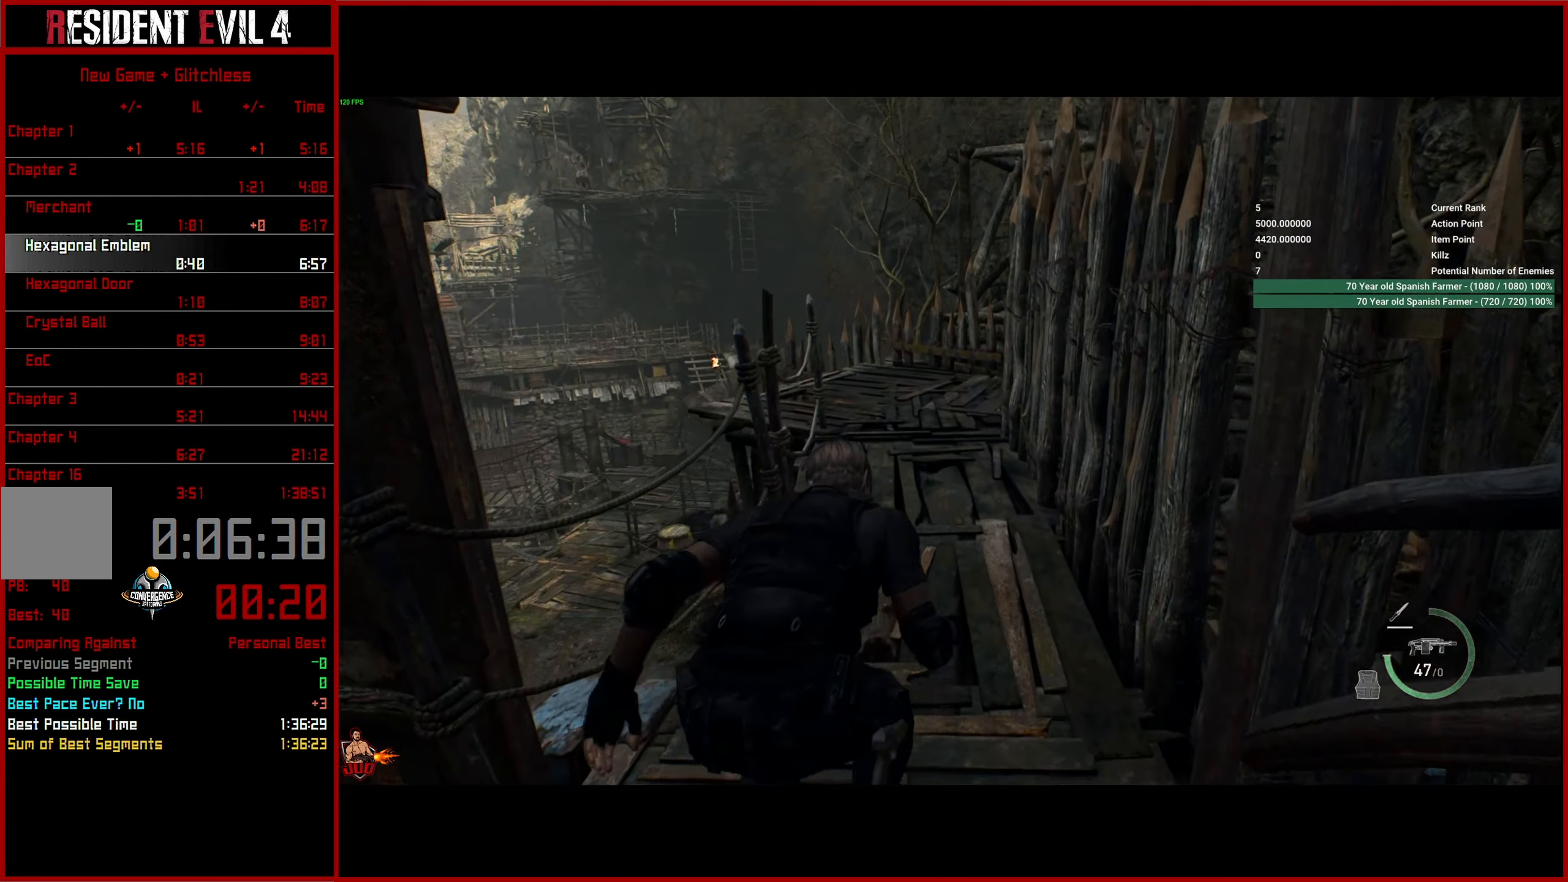
{"buttons": [], "left_stick": "up", "right_stick": "down-left", "events": [[100, "L3", "up"], [100, "right_stick", "center"], [166, "L3", "down"], [266, "L3", "up"], [333, "L3", "down"], [433, "L3", "up"], [500, "right_stick", "down-left"]]}
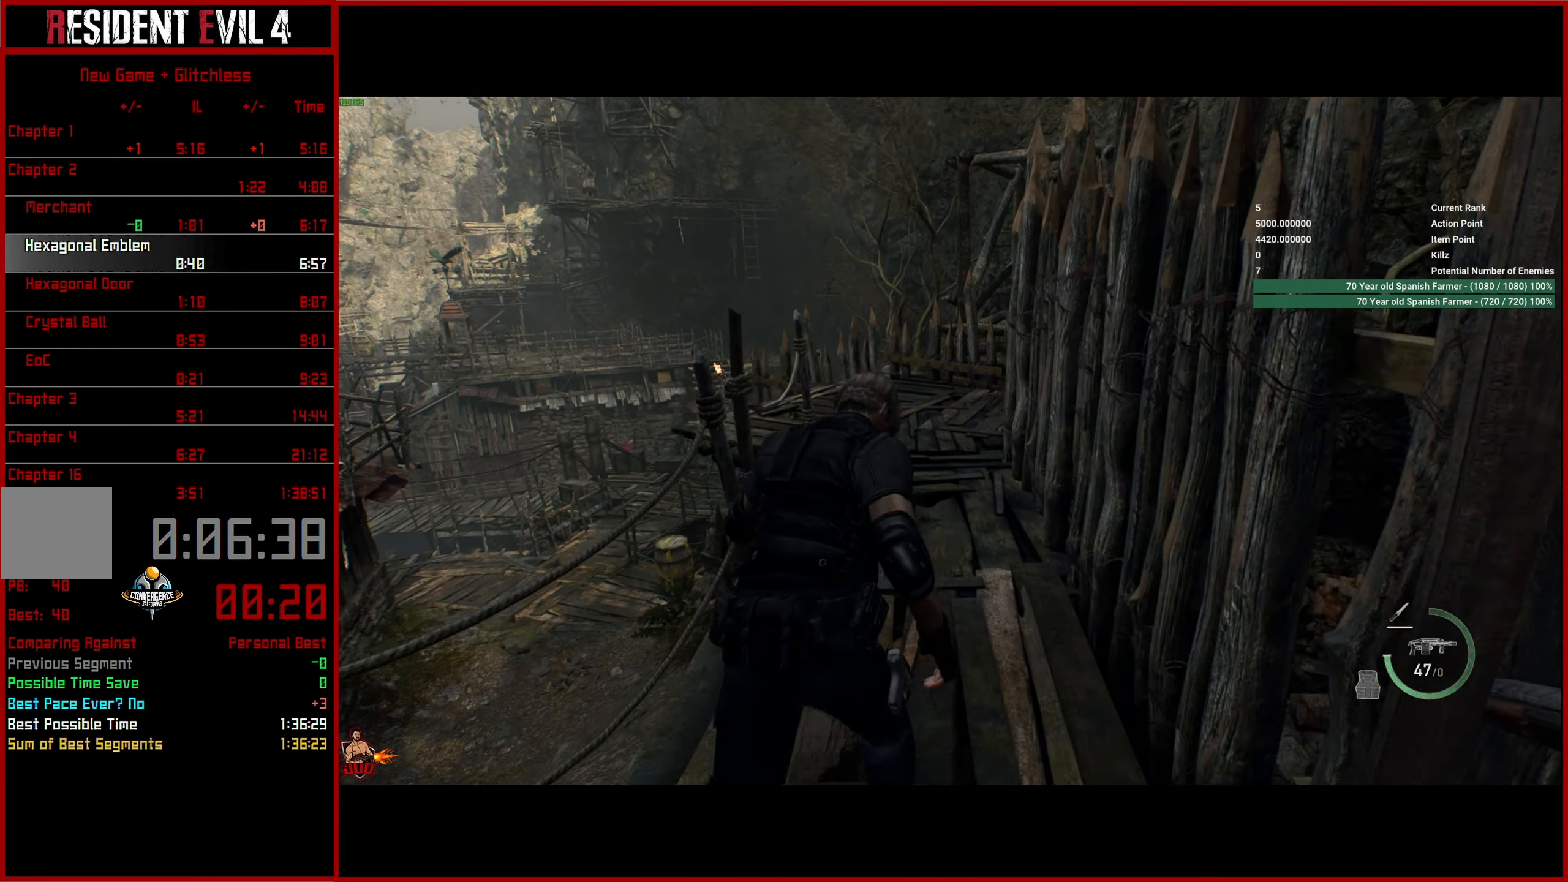
{"buttons": [], "left_stick": "up", "right_stick": "down-left", "events": []}
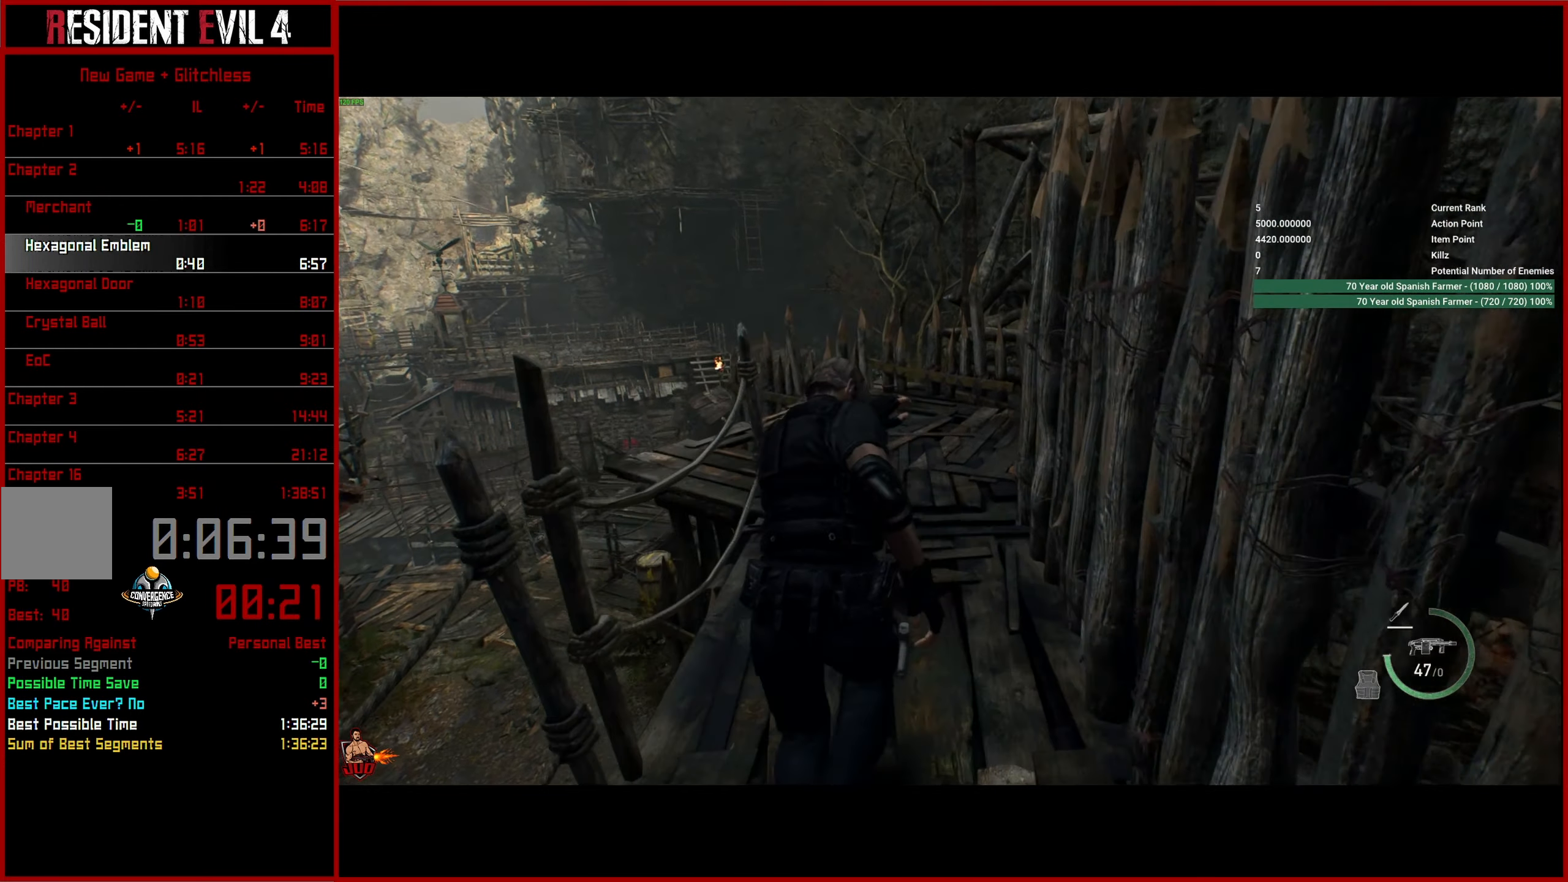
{"buttons": [], "left_stick": "up", "right_stick": "down-left", "events": []}
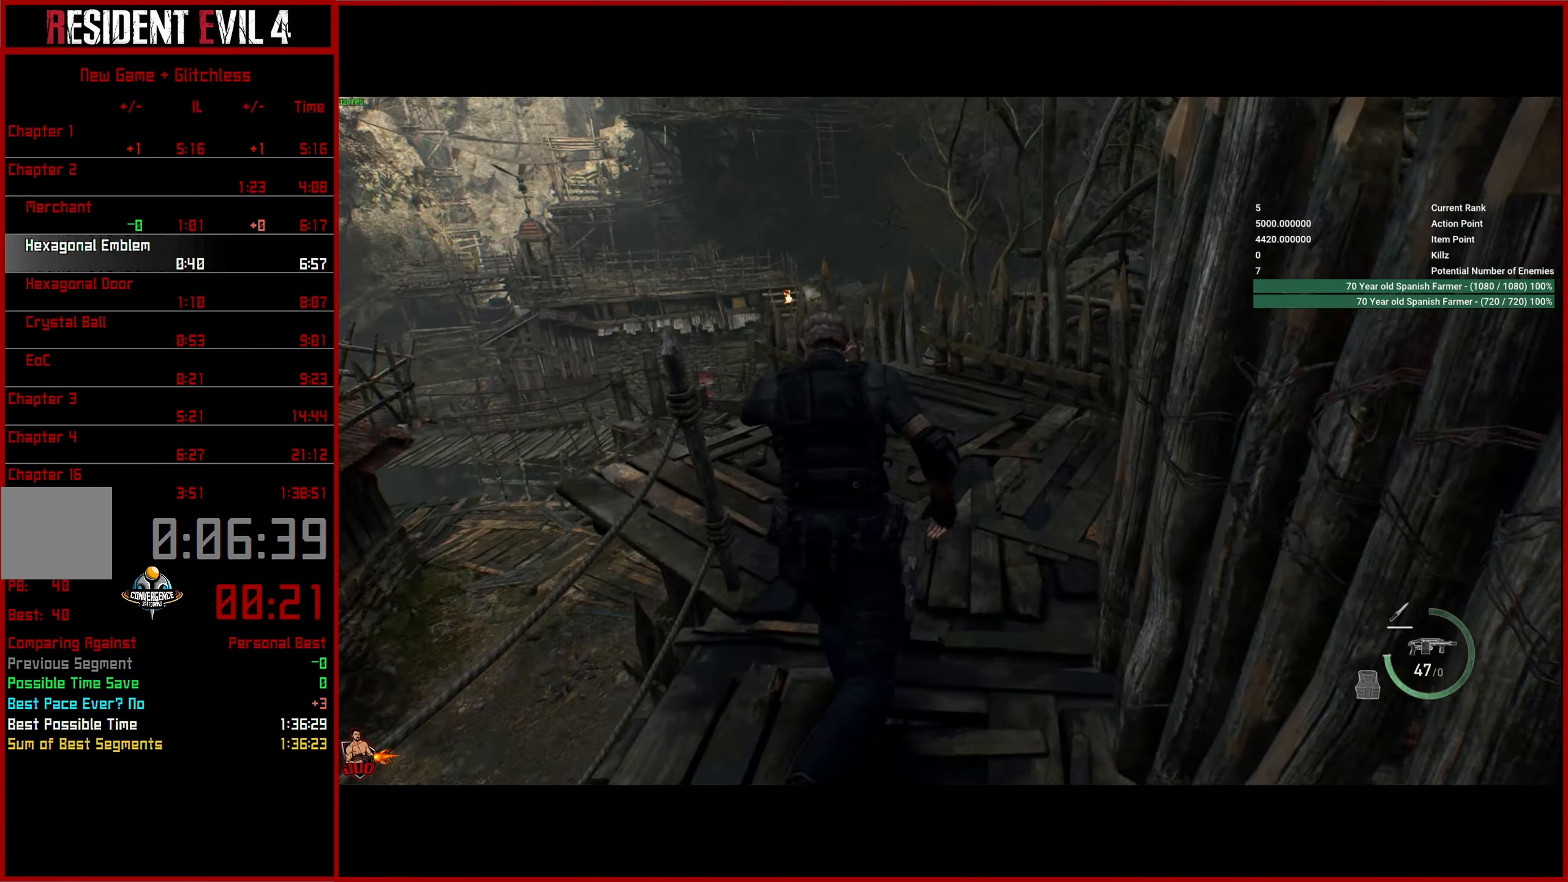
{"buttons": [], "left_stick": "up", "right_stick": "center", "events": [[400, "right_stick", "center"]]}
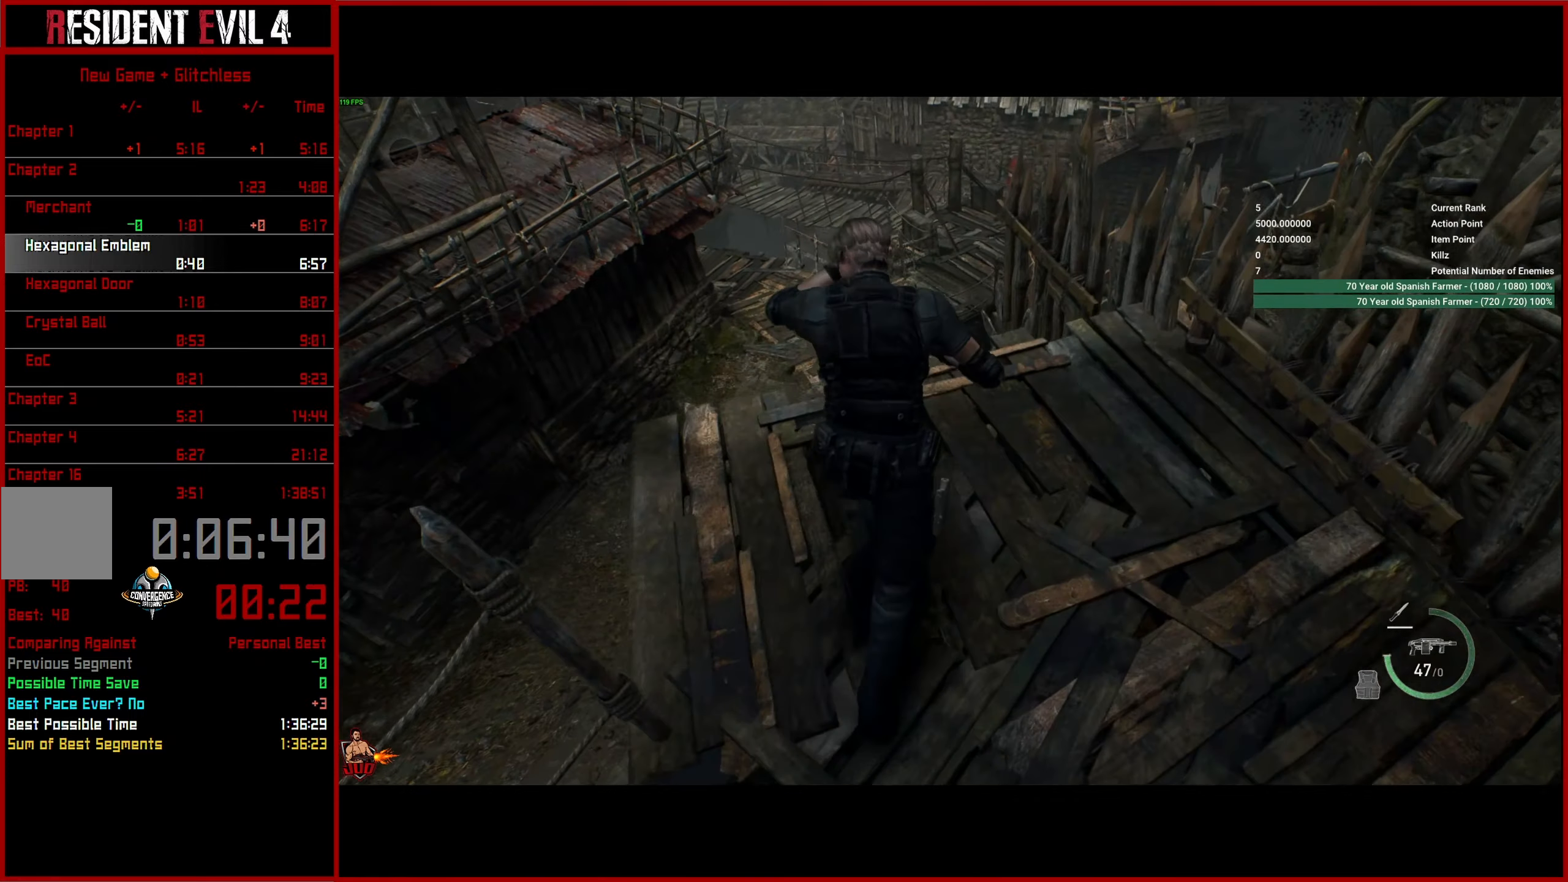
{"buttons": ["L3"], "left_stick": "up", "right_stick": "center", "events": [[33, "CROSS", "down"], [133, "CROSS", "up"], [167, "L3", "down"], [217, "CROSS", "down"], [267, "L3", "up"], [300, "CROSS", "up"], [333, "L3", "down"], [350, "CROSS", "down"], [433, "CROSS", "up"], [433, "L3", "up"], [500, "L3", "down"]]}
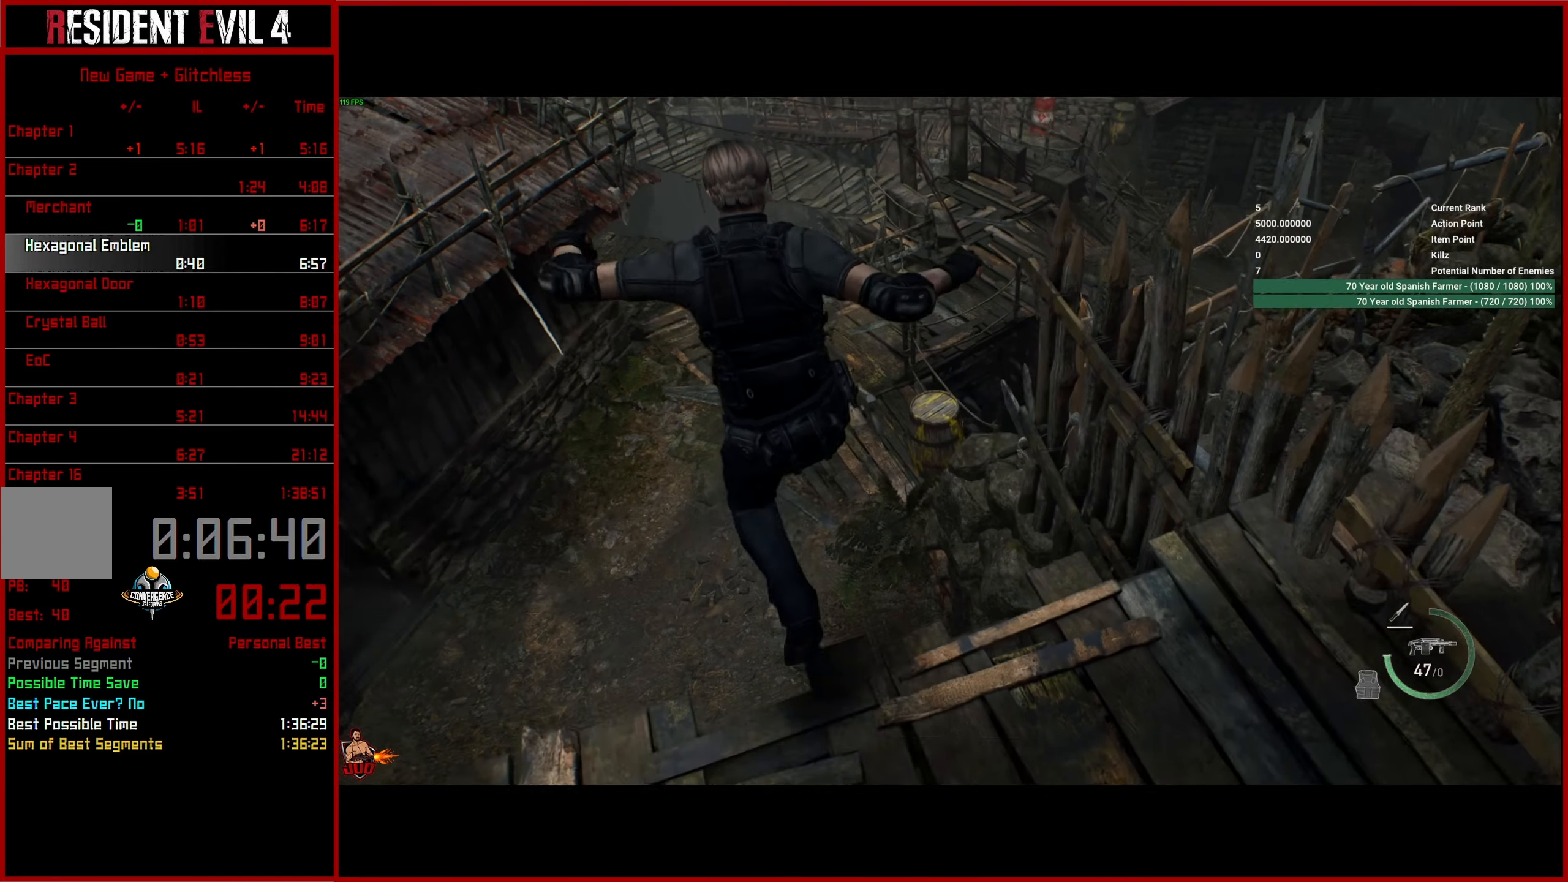
{"buttons": [], "left_stick": "up", "right_stick": "up", "events": [[100, "L3", "up"], [150, "right_stick", "up-left"], [183, "L3", "down"], [283, "L3", "up"], [350, "L3", "down"], [483, "L3", "up"], [483, "right_stick", "up"]]}
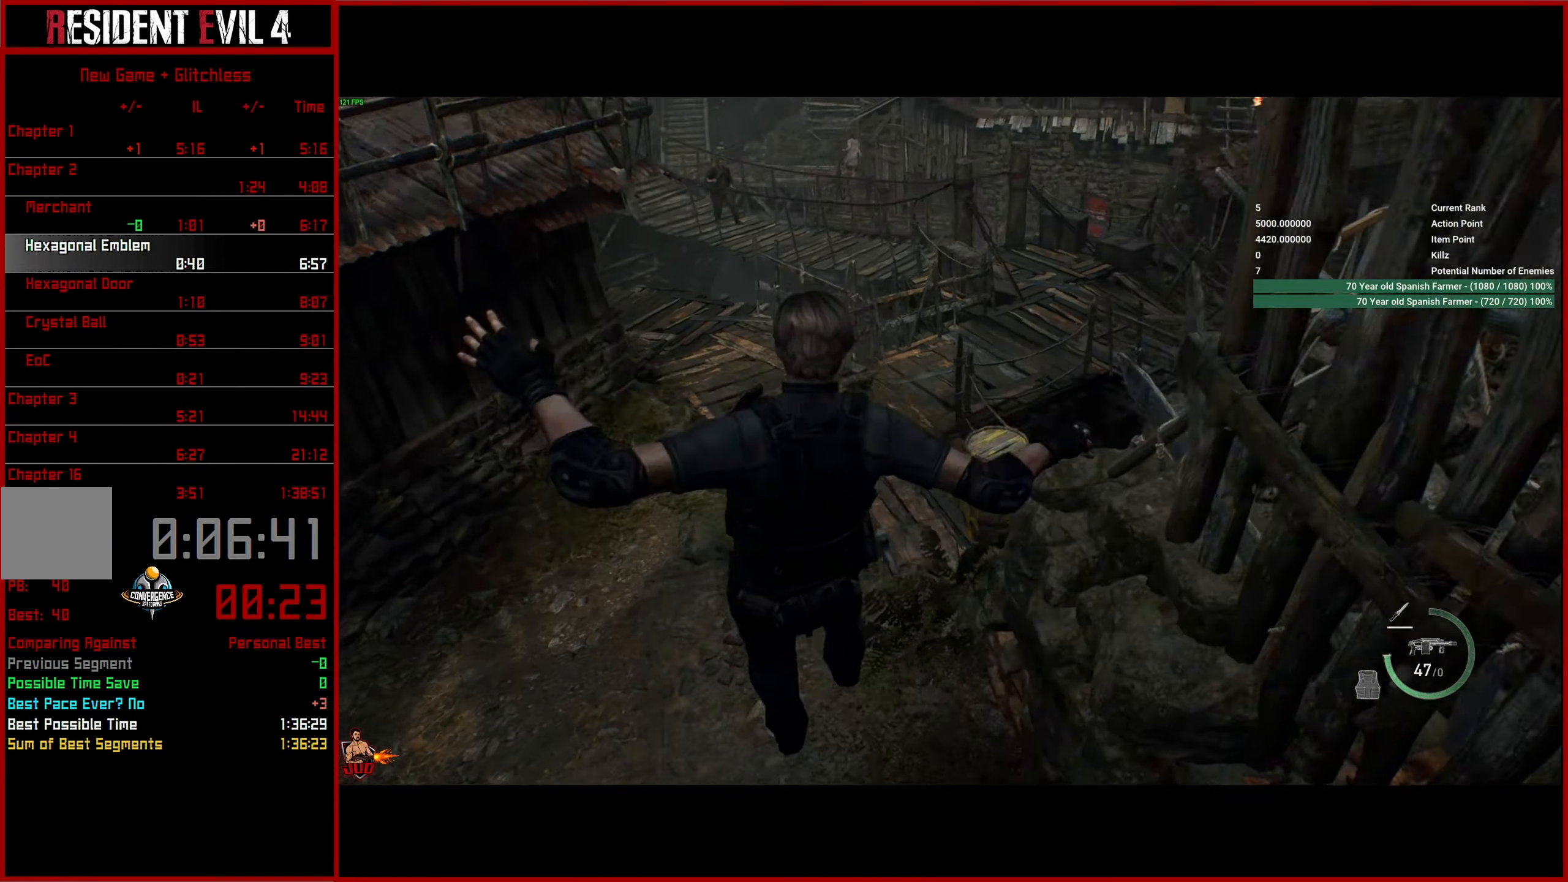
{"buttons": [], "left_stick": "up", "right_stick": "up-right", "events": [[33, "L3", "down"], [133, "L3", "up"], [200, "L3", "down"], [300, "L3", "up"], [367, "L3", "down"], [483, "L3", "up"], [483, "right_stick", "up-right"]]}
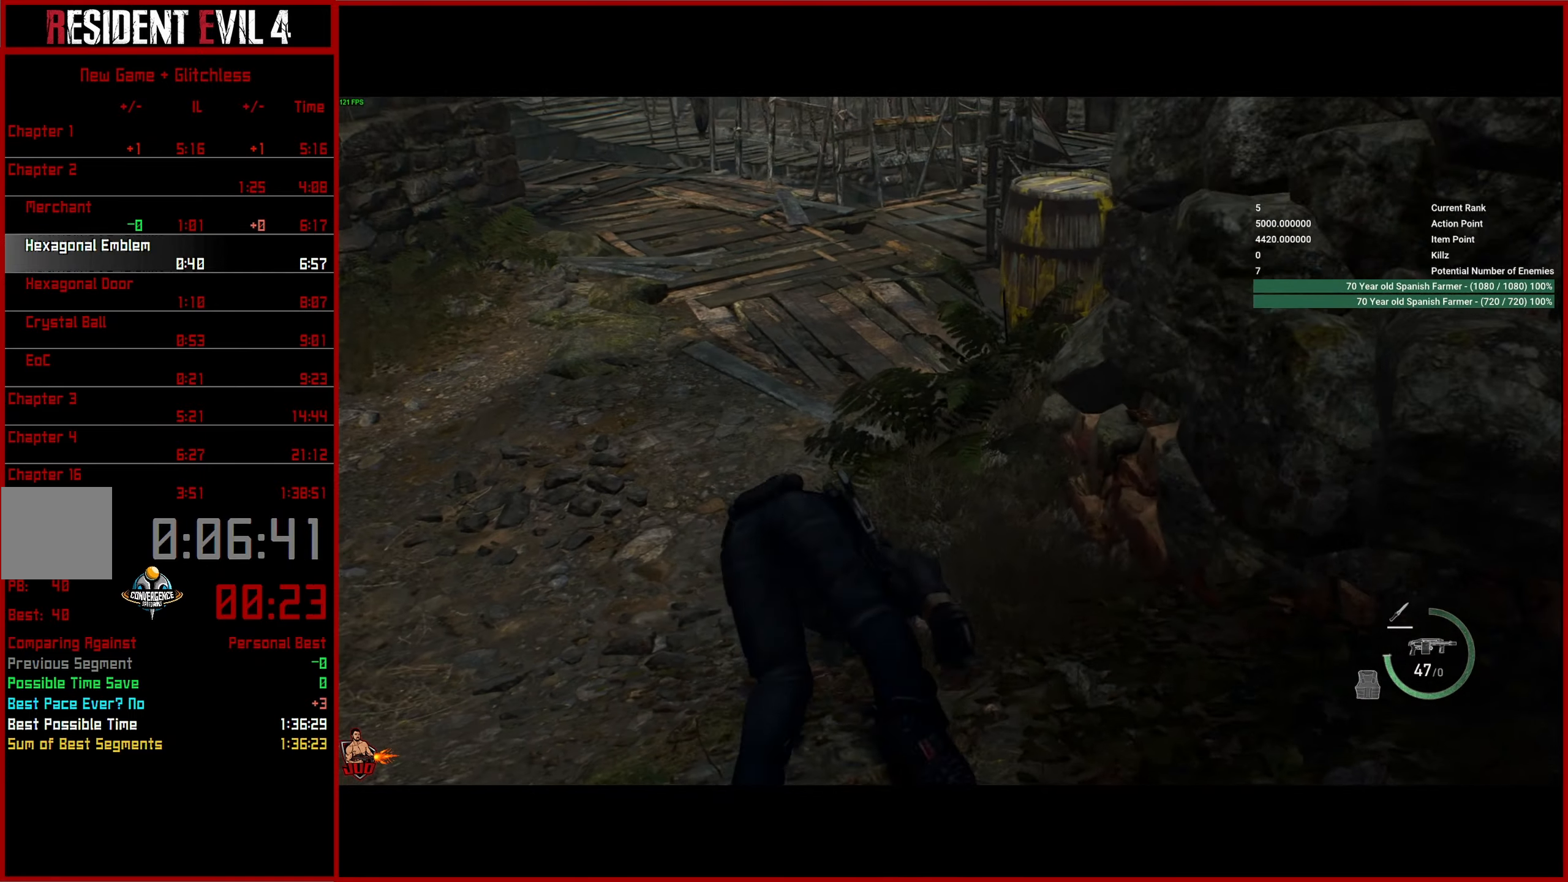
{"buttons": [], "left_stick": "up", "right_stick": "up-right", "events": []}
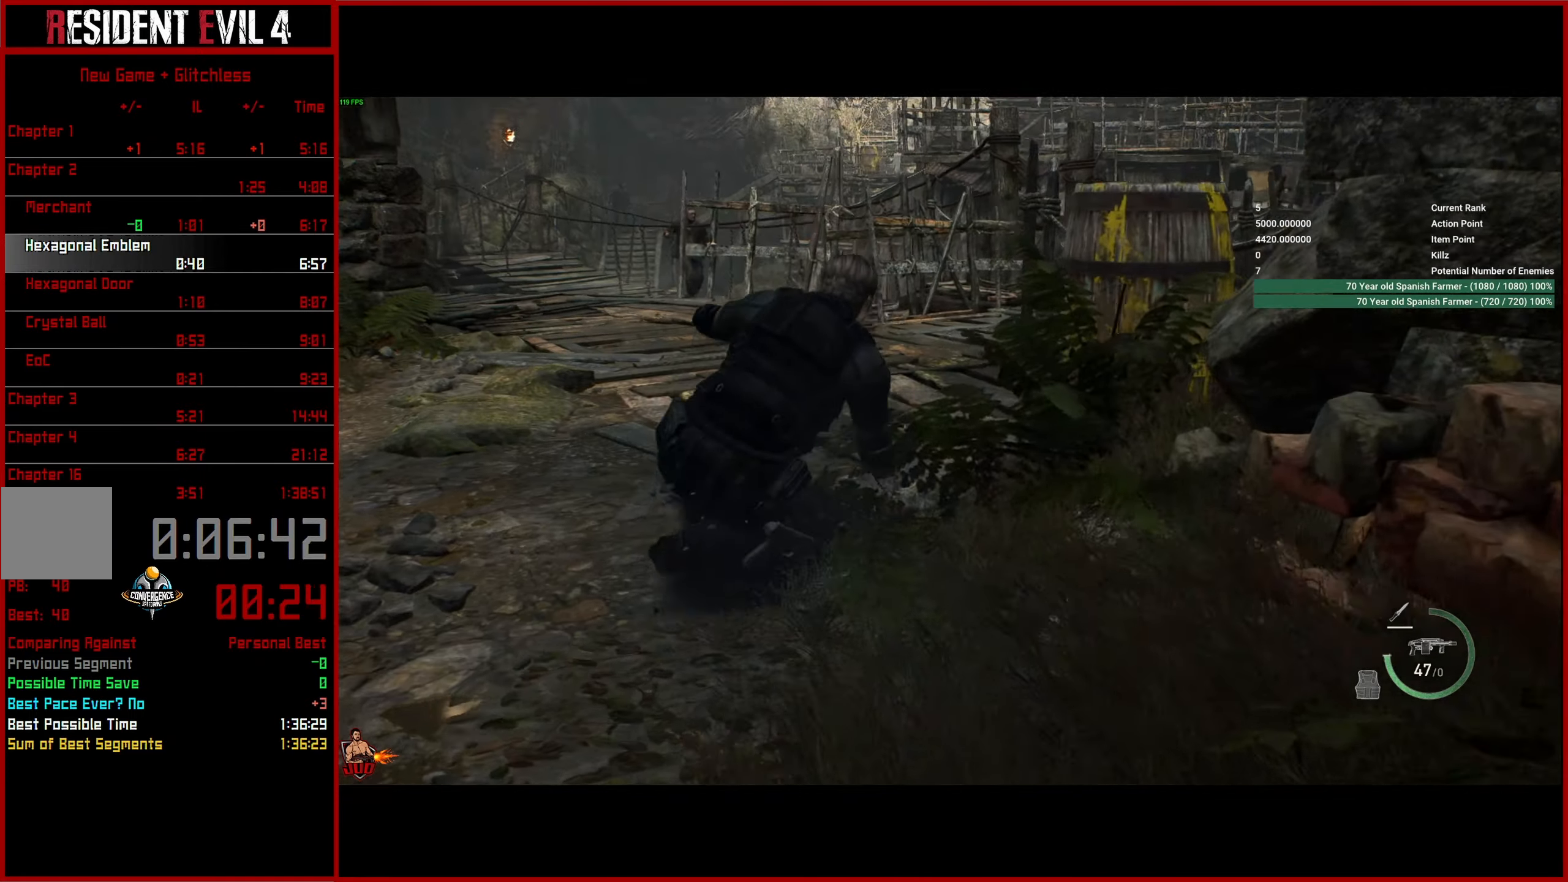
{"buttons": ["L3"], "left_stick": "up", "right_stick": "right", "events": [[17, "L2", "down"], [117, "L2", "up"], [183, "L3", "down"], [183, "right_stick", "right"], [383, "L3", "up"], [433, "L3", "down"]]}
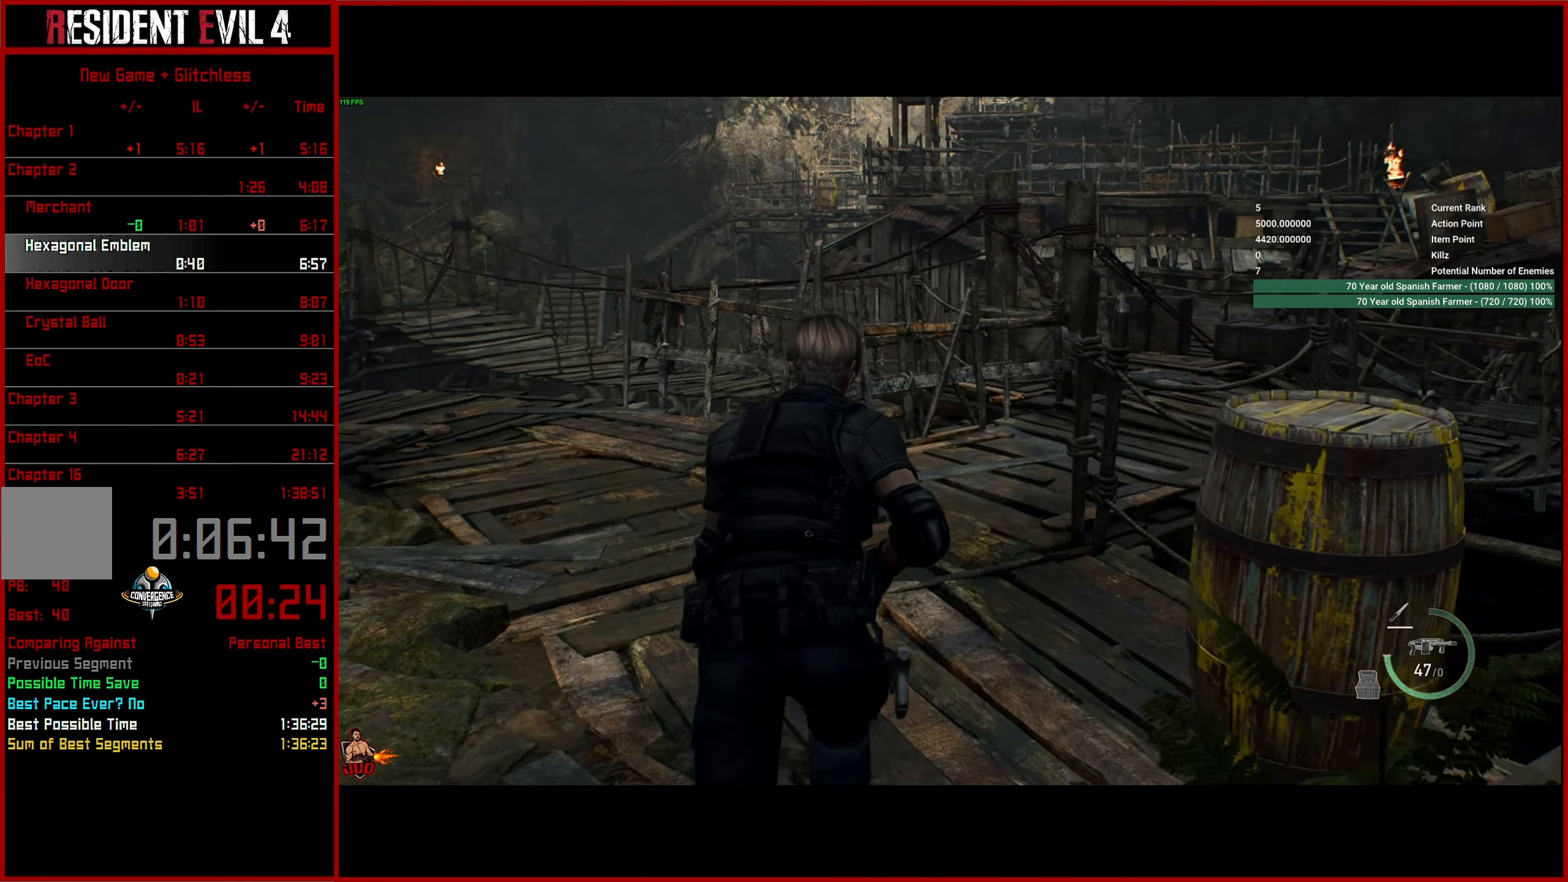
{"buttons": [], "left_stick": "up", "right_stick": "right", "events": [[67, "L3", "up"]]}
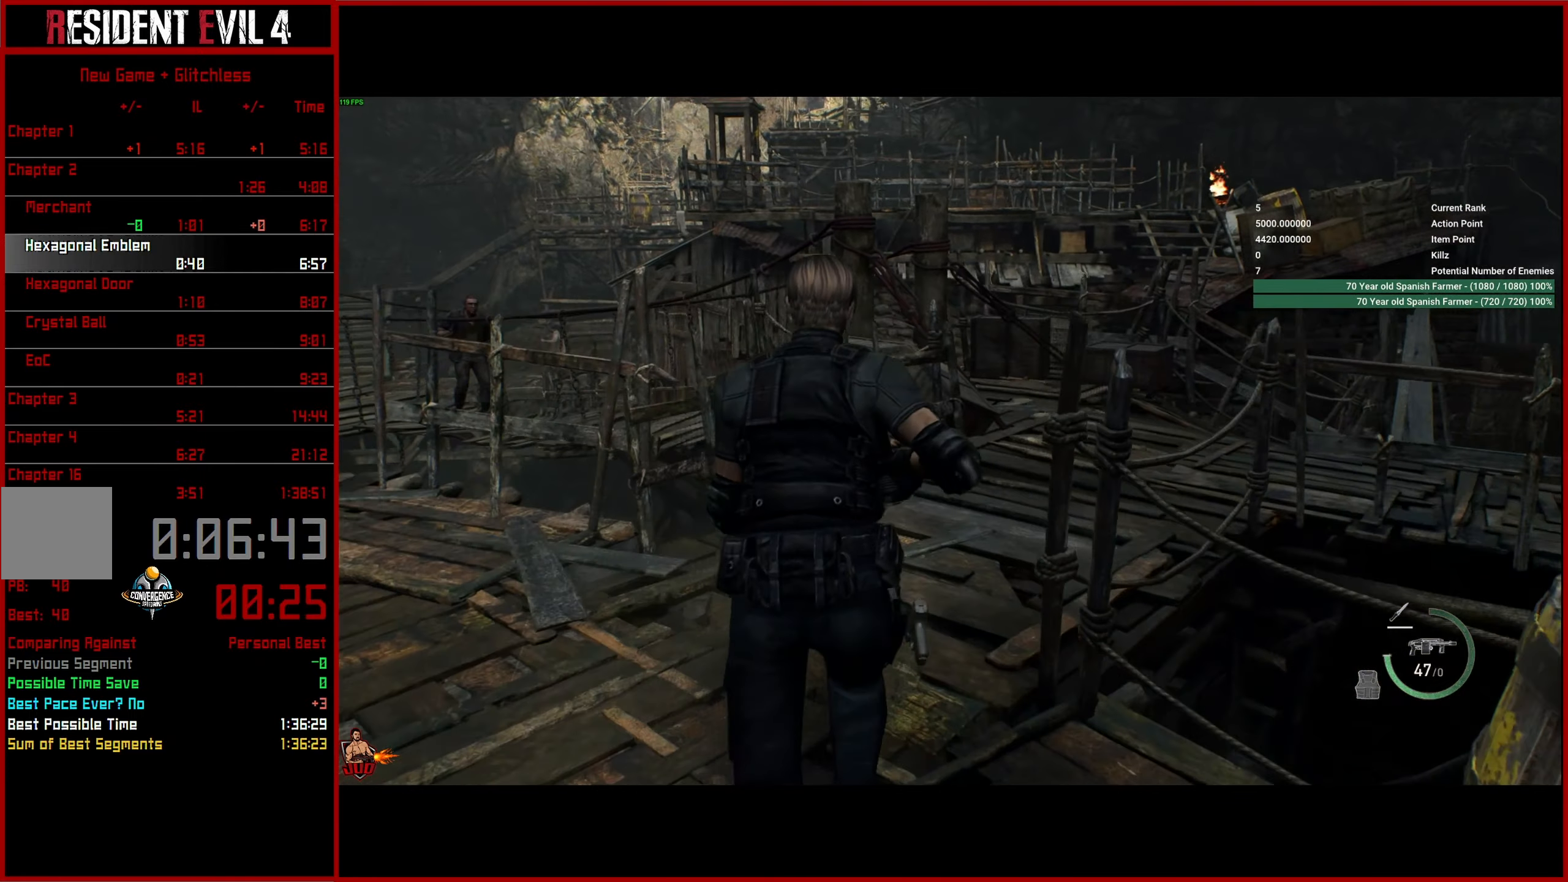
{"buttons": [], "left_stick": "up", "right_stick": "right", "events": []}
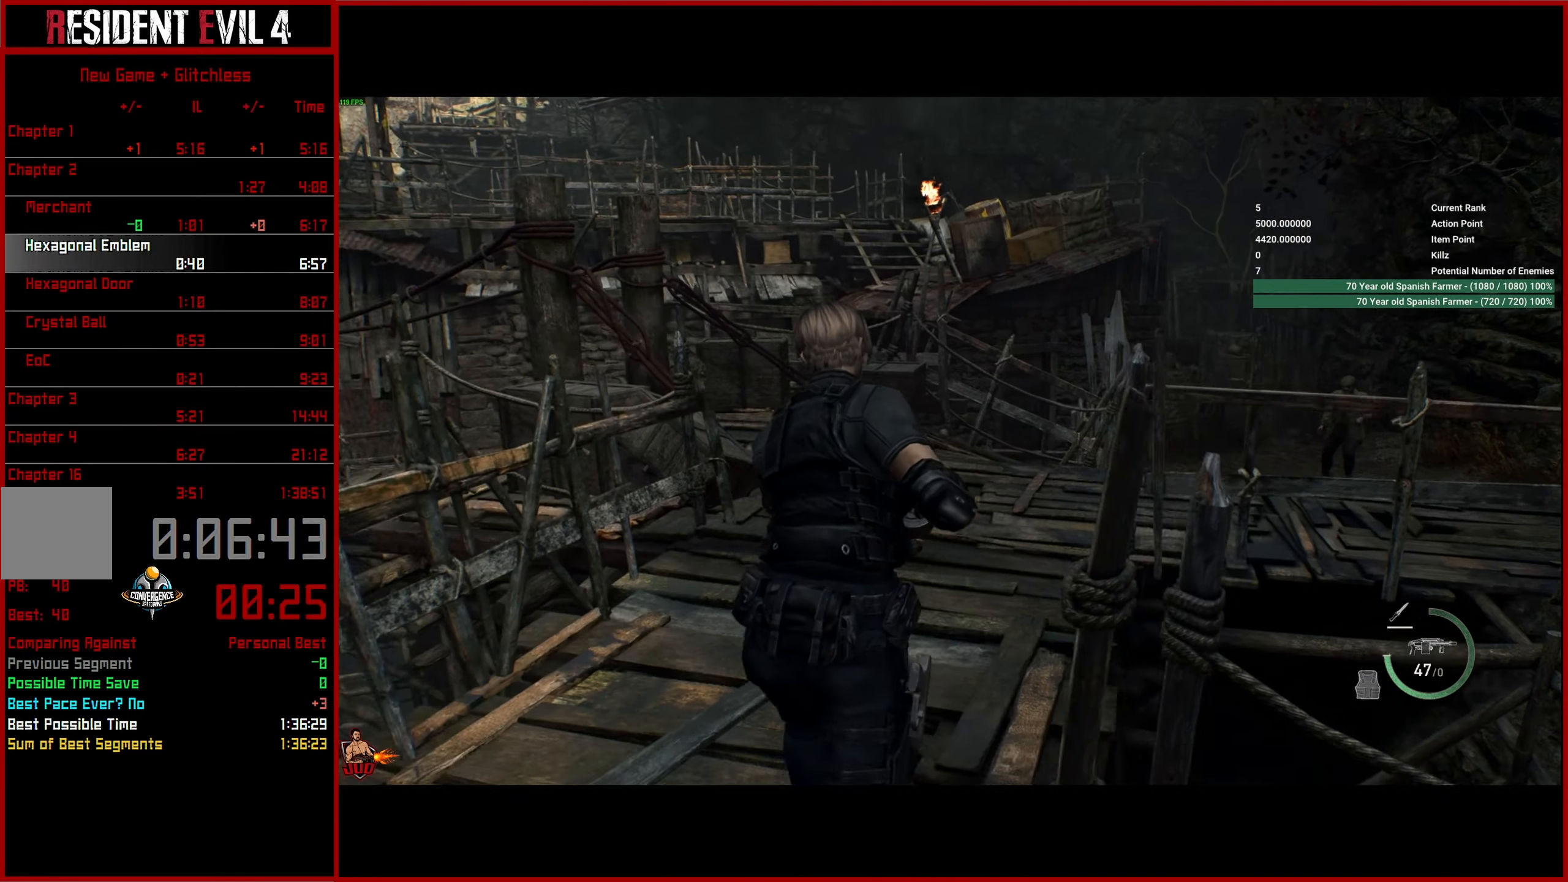
{"buttons": [], "left_stick": "up", "right_stick": "right", "events": []}
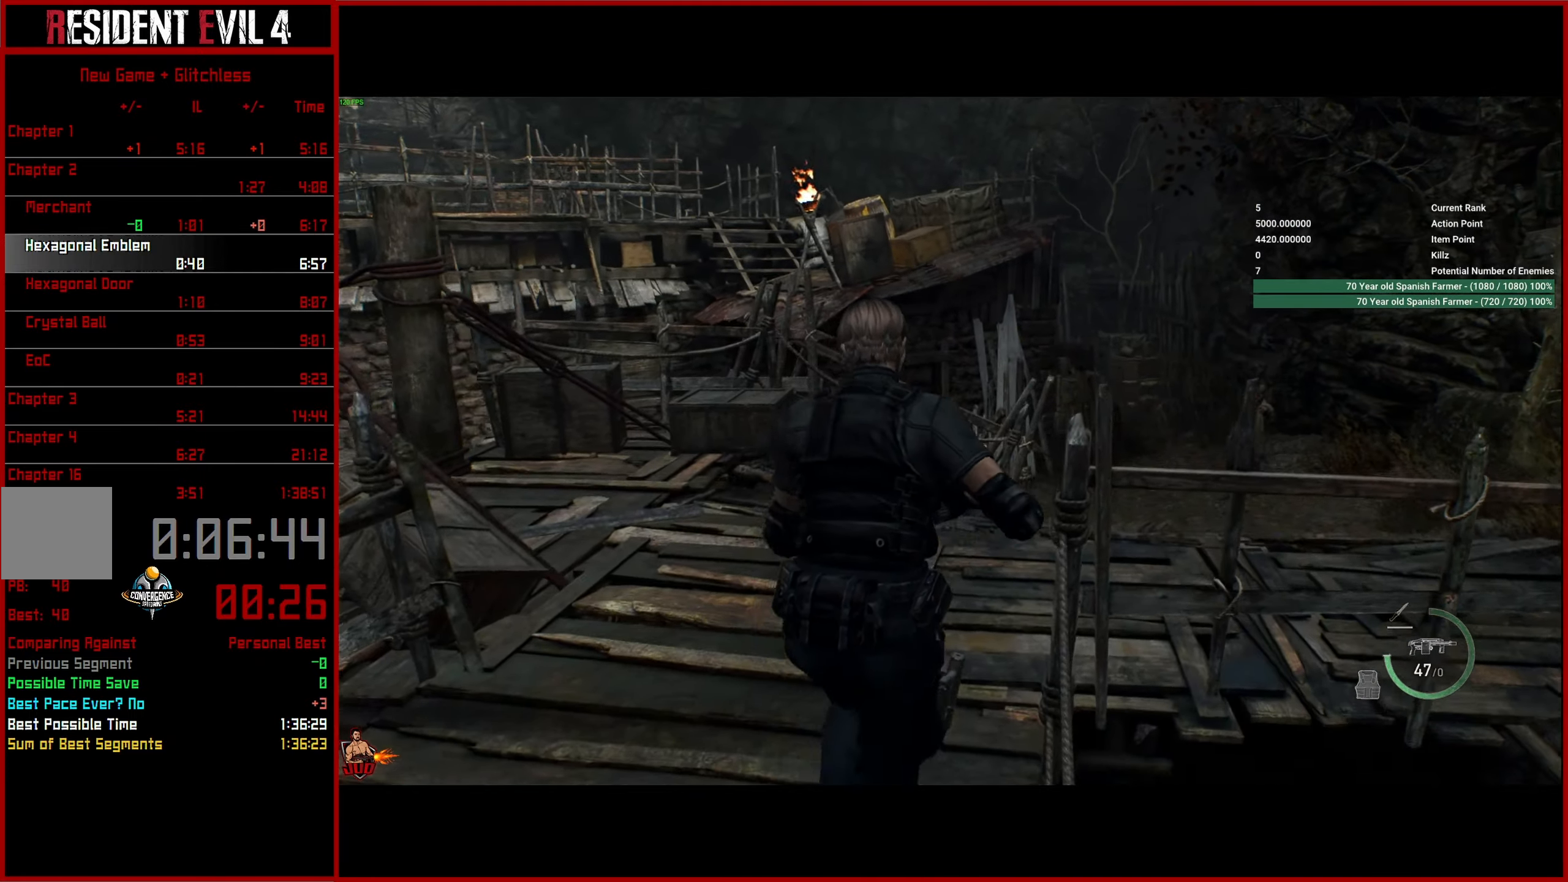
{"buttons": [], "left_stick": "up", "right_stick": "down-right", "events": [[367, "right_stick", "down-right"]]}
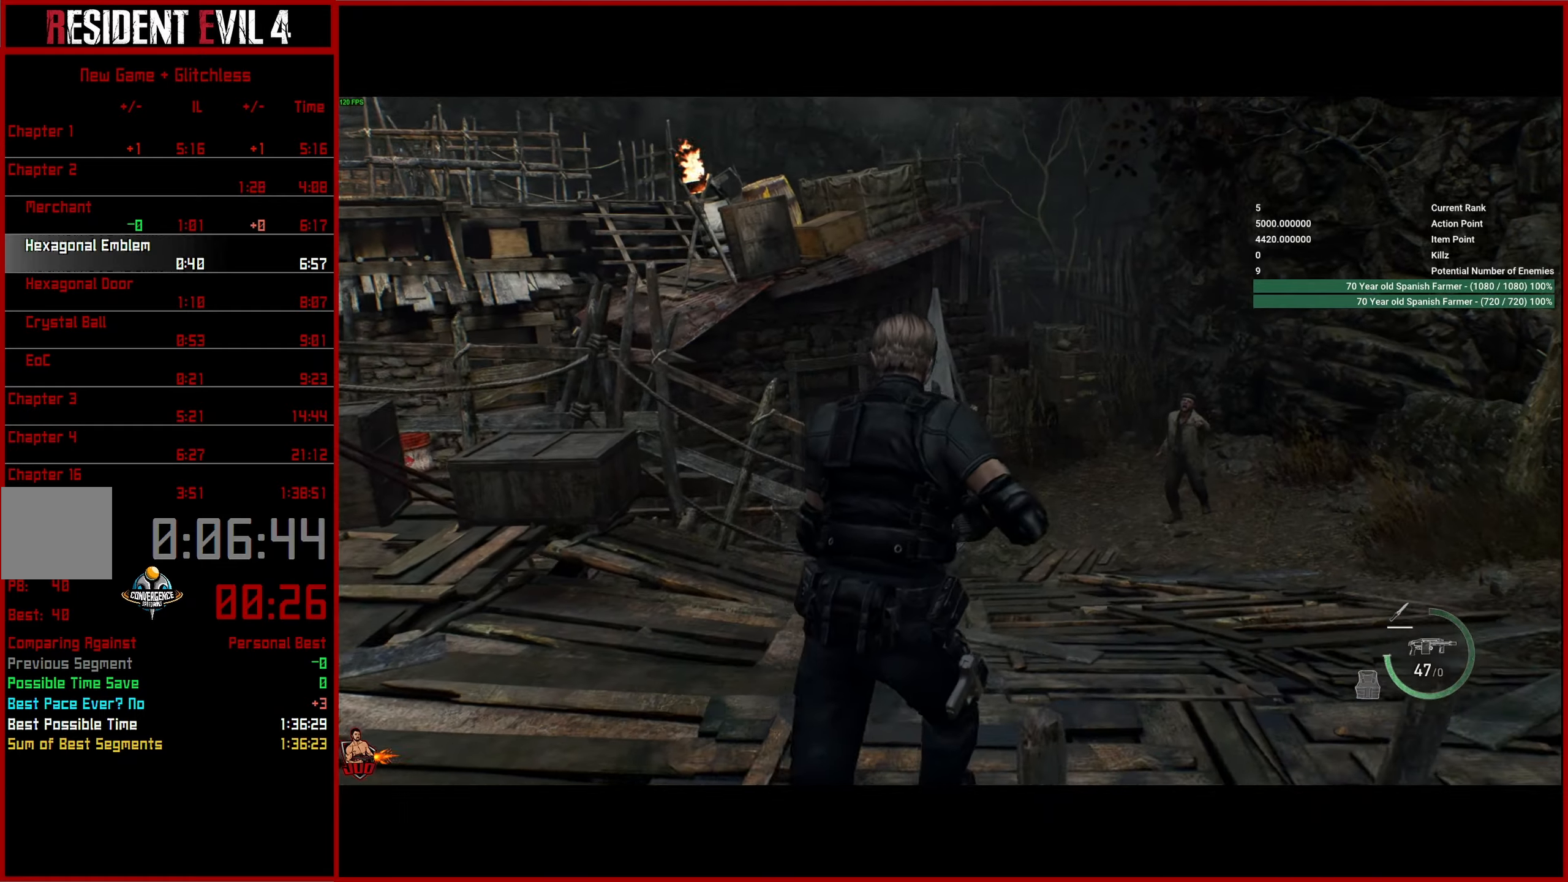
{"buttons": [], "left_stick": "up", "right_stick": "down-left", "events": [[67, "right_stick", "down"], [250, "right_stick", "down-left"]]}
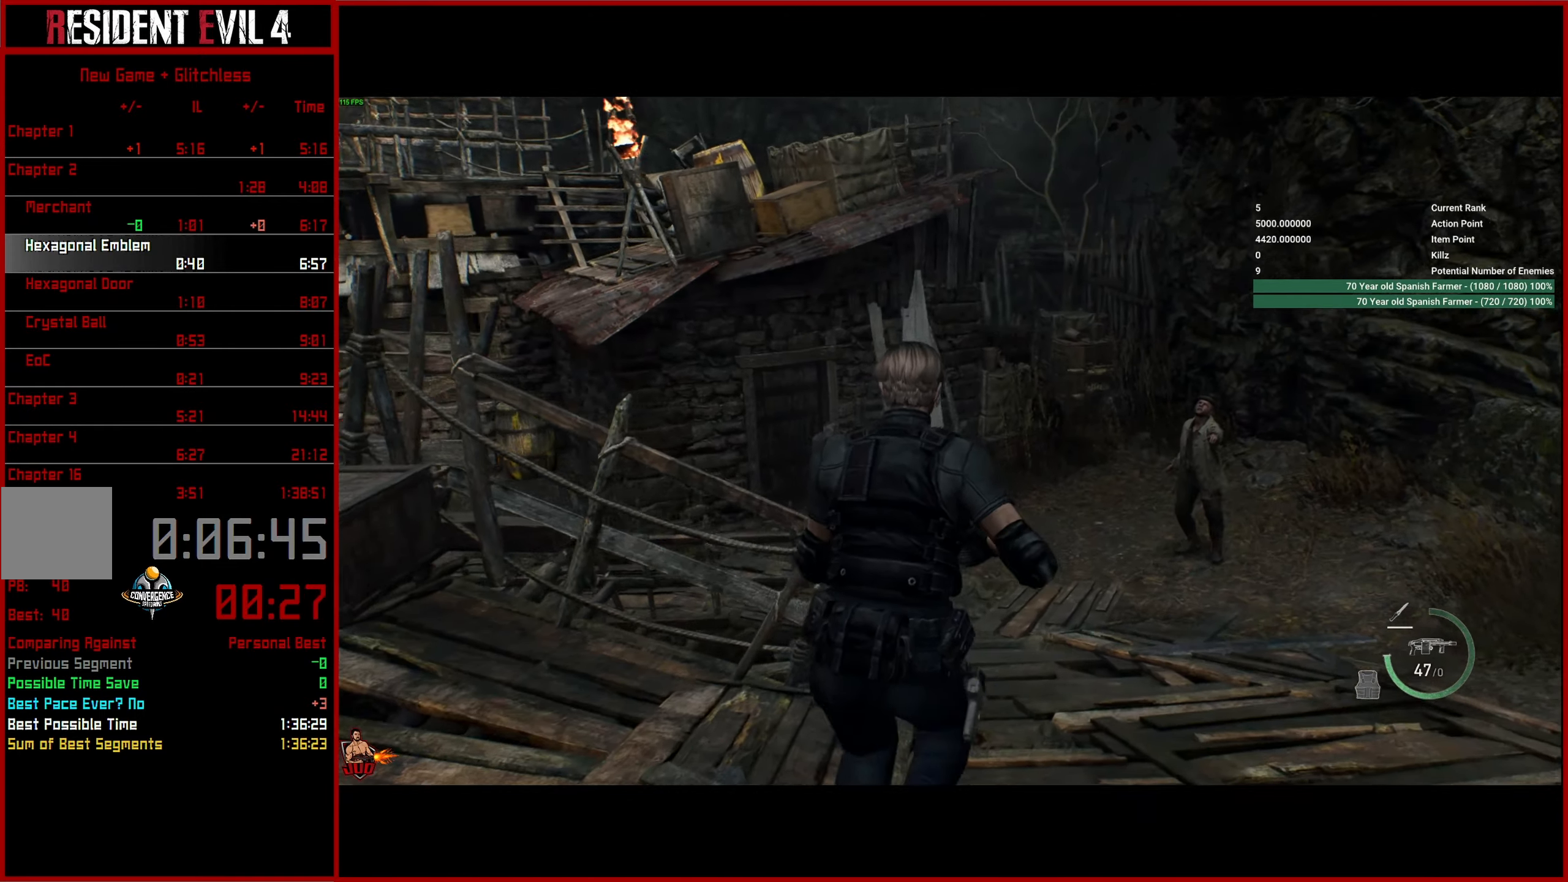
{"buttons": [], "left_stick": "up", "right_stick": "down-left", "events": []}
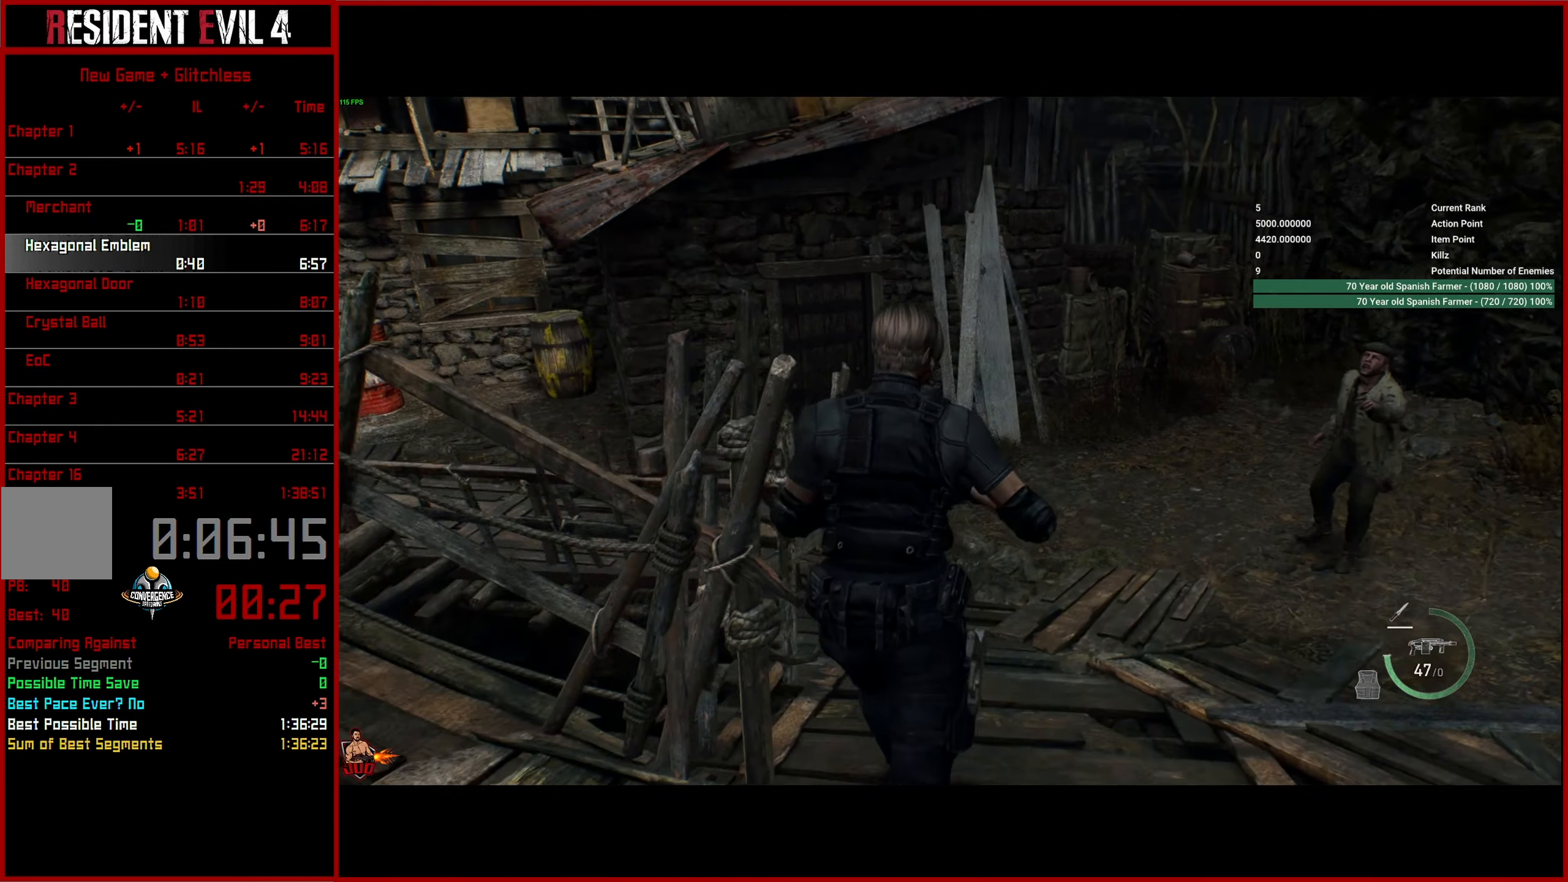
{"buttons": [], "left_stick": "up", "right_stick": "down-left", "events": []}
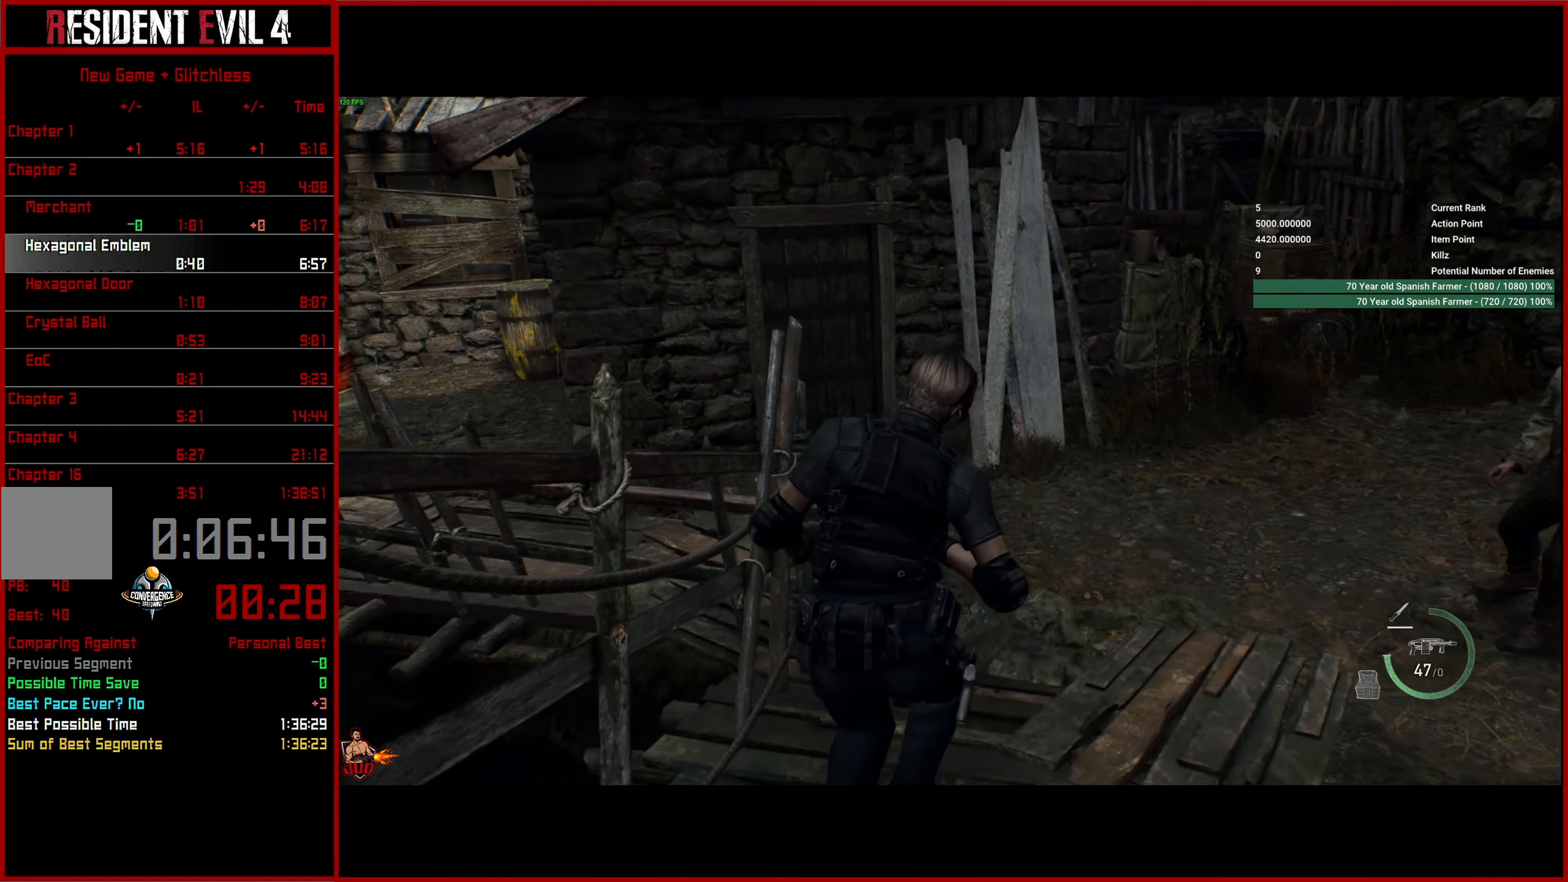
{"buttons": [], "left_stick": "up", "right_stick": "left", "events": [[284, "right_stick", "left"]]}
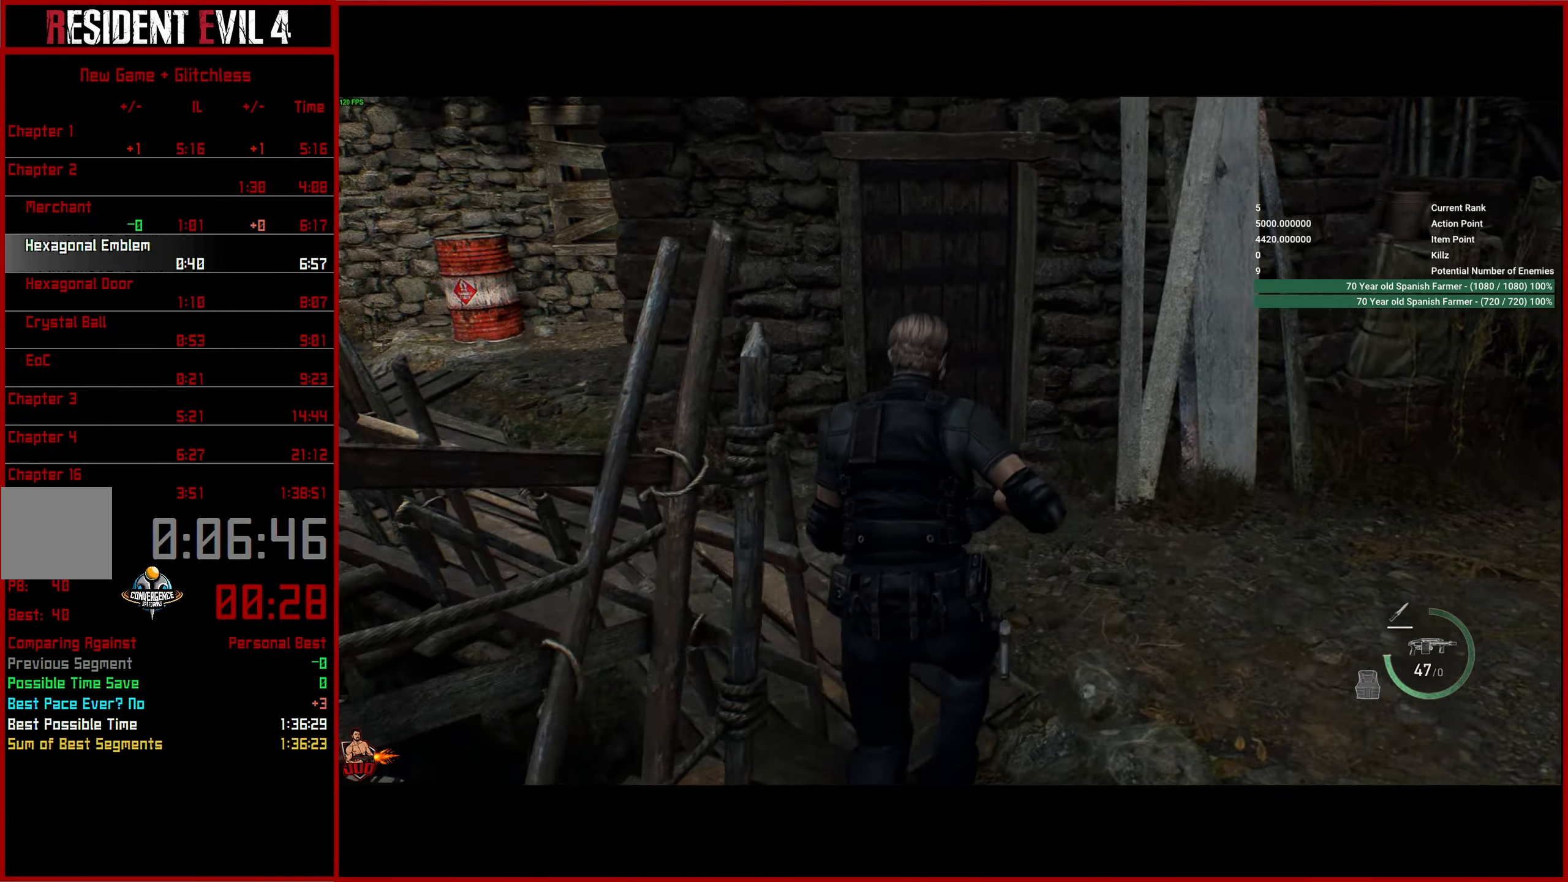
{"buttons": [], "left_stick": "up", "right_stick": "center", "events": [[267, "right_stick", "up-left"], [484, "right_stick", "center"]]}
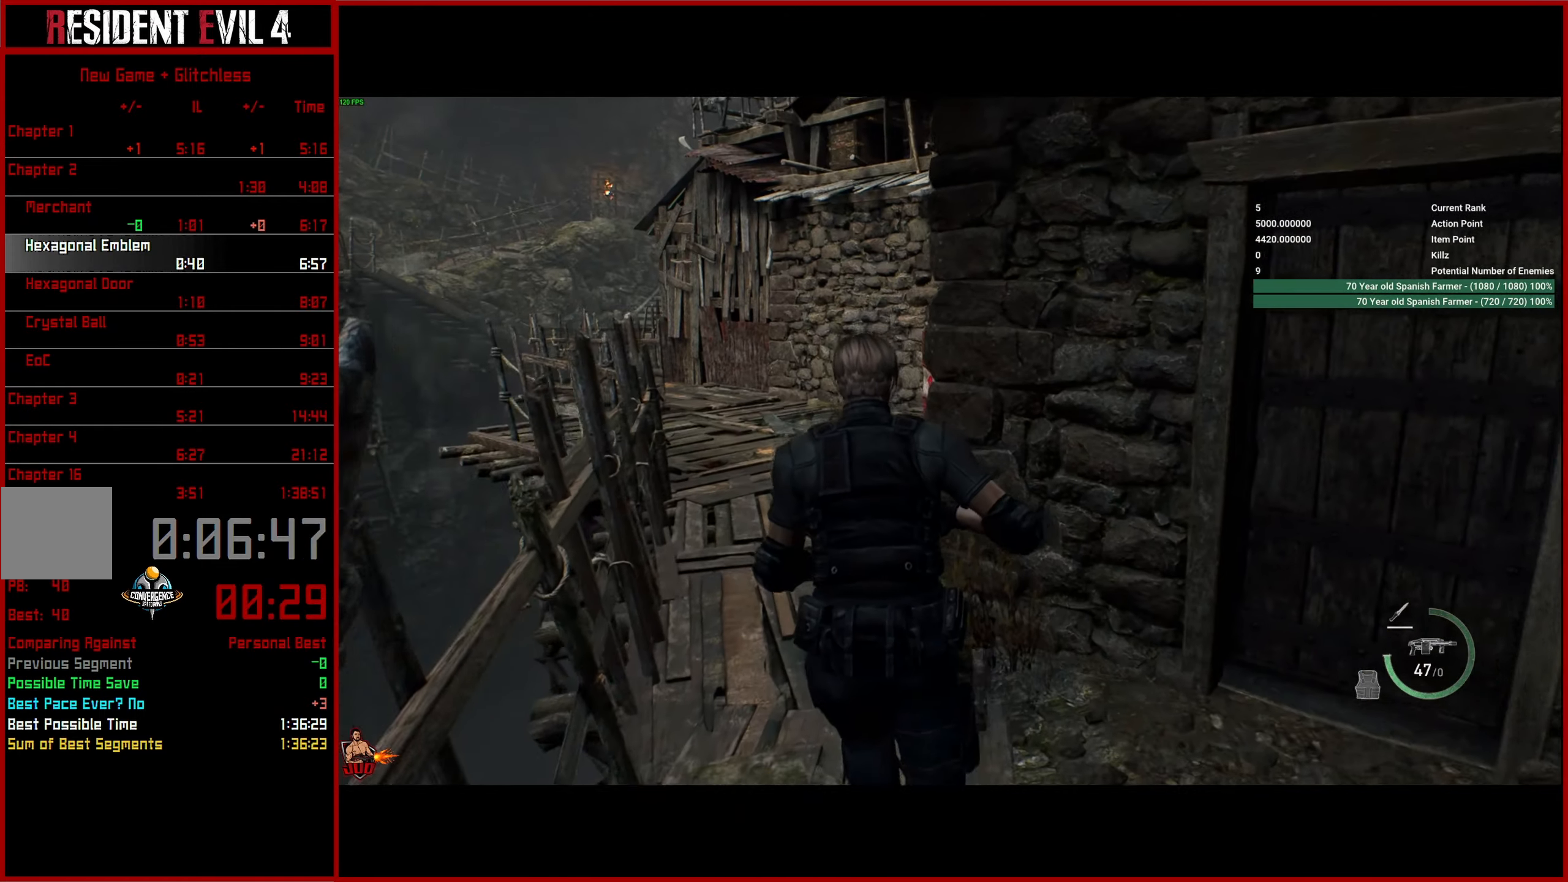
{"buttons": [], "left_stick": "up", "right_stick": "right", "events": [[317, "right_stick", "right"]]}
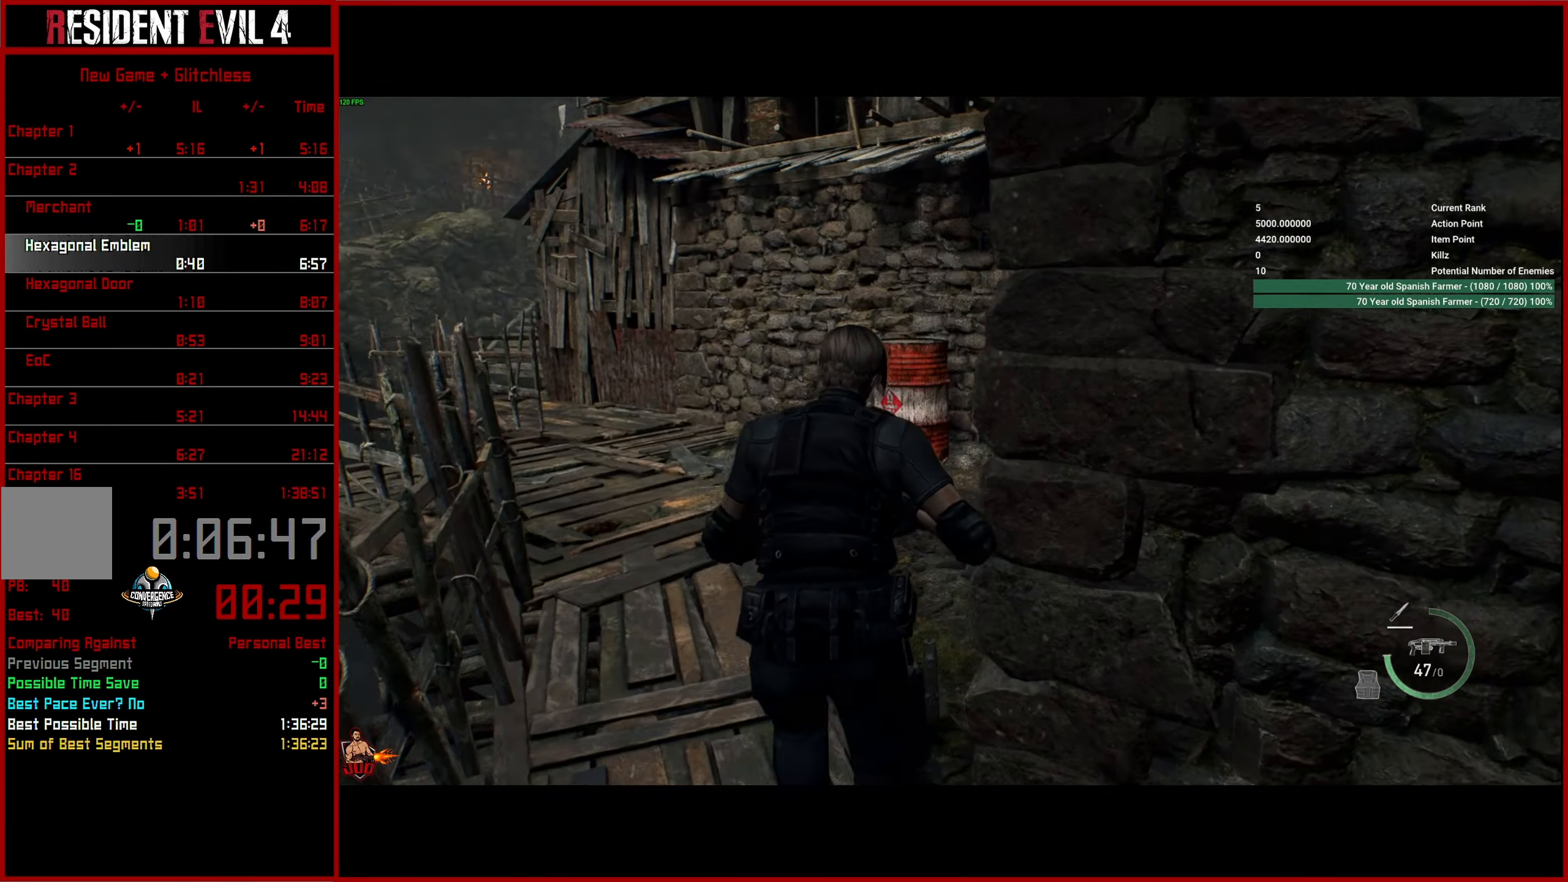
{"buttons": [], "left_stick": "up", "right_stick": "up-right", "events": [[384, "right_stick", "up-right"]]}
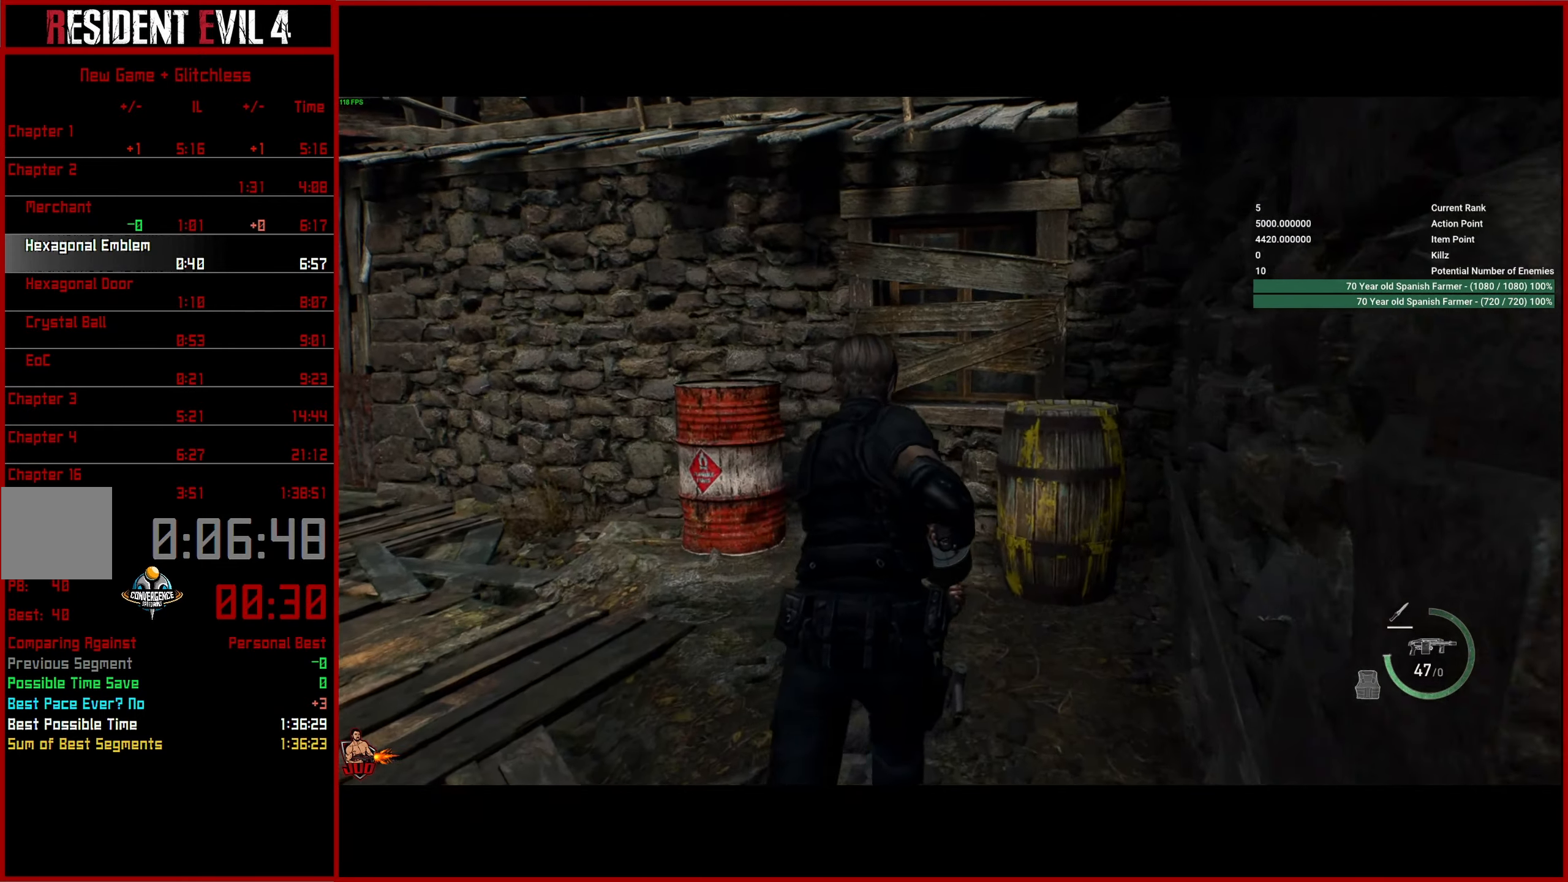
{"buttons": [], "left_stick": "up", "right_stick": "up", "events": [[150, "right_stick", "up"]]}